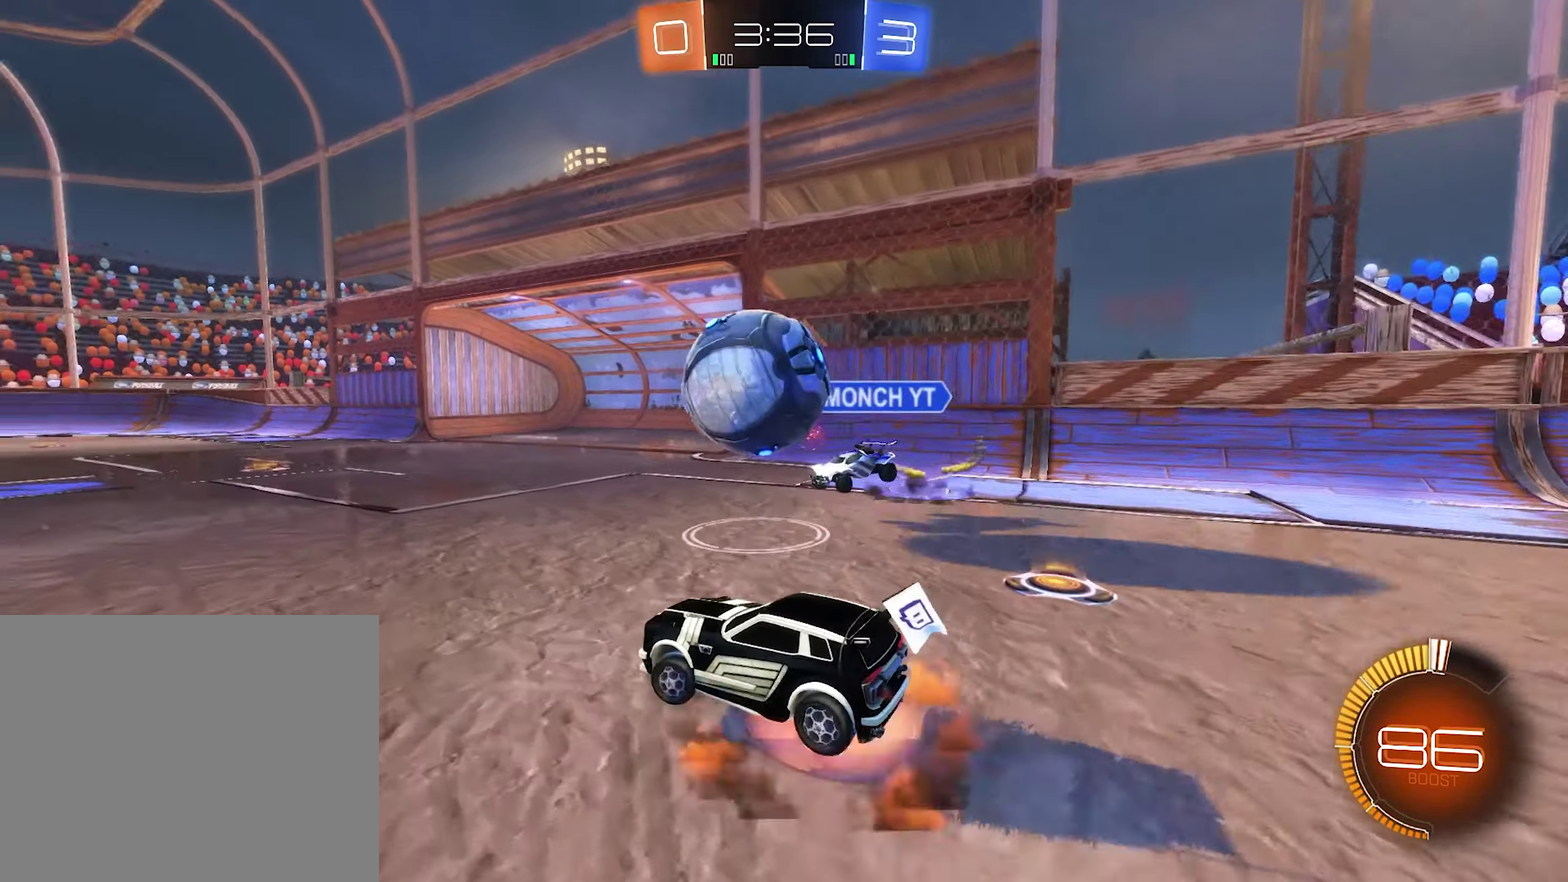
Gameplay with a controller (Xbox layout); each line is a JSON object with the inputs held at the frame after it. "events" lists button and stick changes between this image and that frame as [ms after this image, input, new state], when the widget could be followed in between.
{"buttons": ["B", "R1"], "left_stick": "center", "right_stick": "center", "events": [[17, "R2", "up"], [50, "A", "up"], [50, "left_stick", "up"], [83, "R1", "down"], [117, "A", "down"], [150, "B", "down"], [183, "A", "up"], [250, "left_stick", "center"]]}
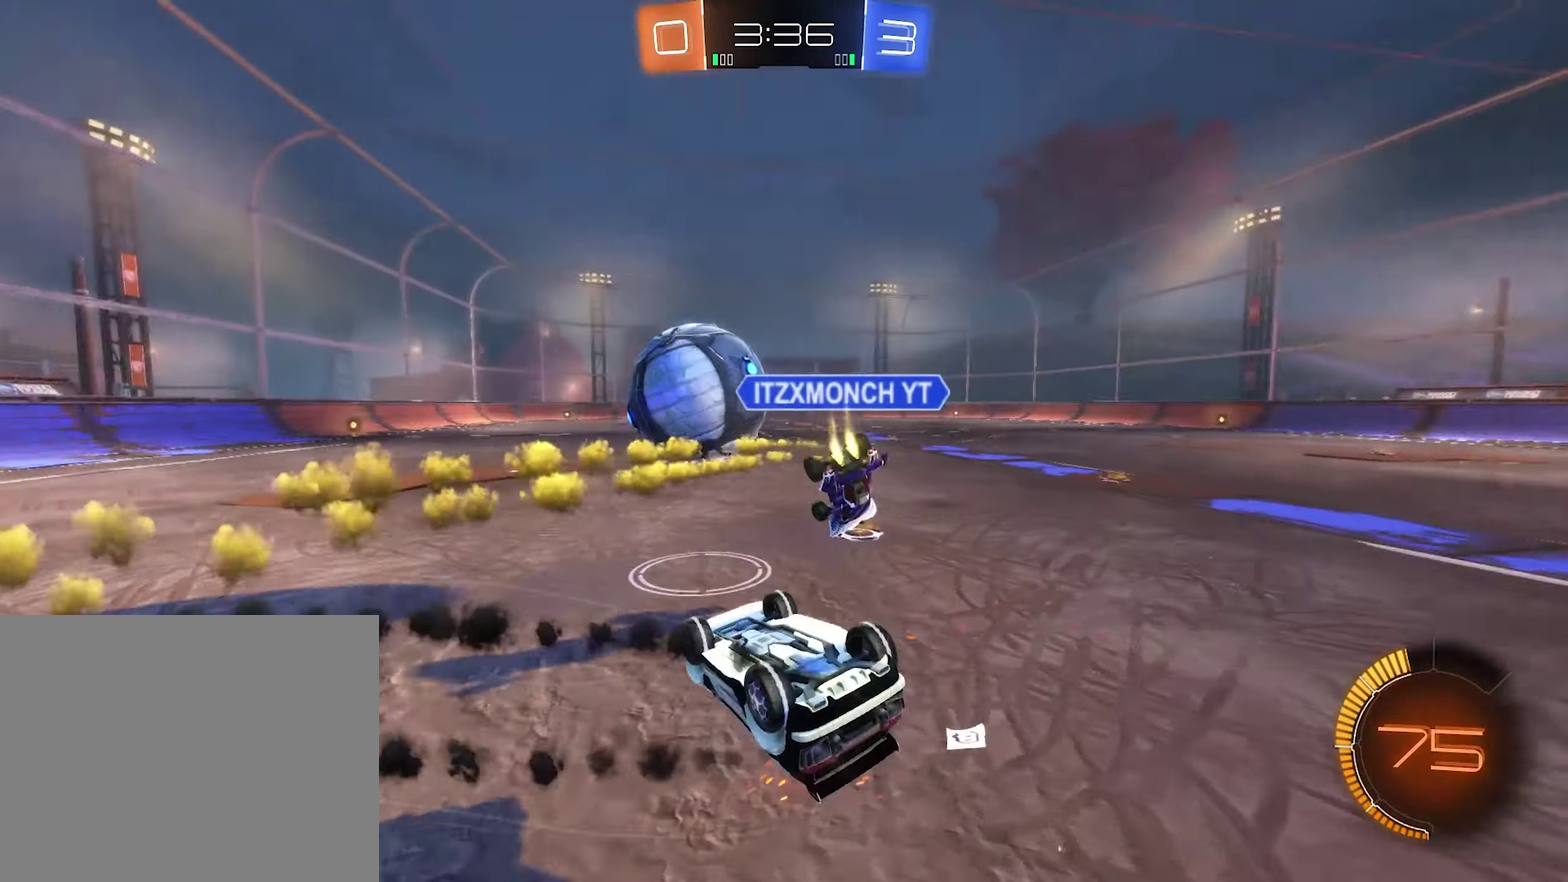
{"buttons": ["B"], "left_stick": "center", "right_stick": "center", "events": [[150, "left_stick", "right"], [217, "R1", "up"], [283, "R1", "down"], [317, "left_stick", "center"], [450, "R1", "up"]]}
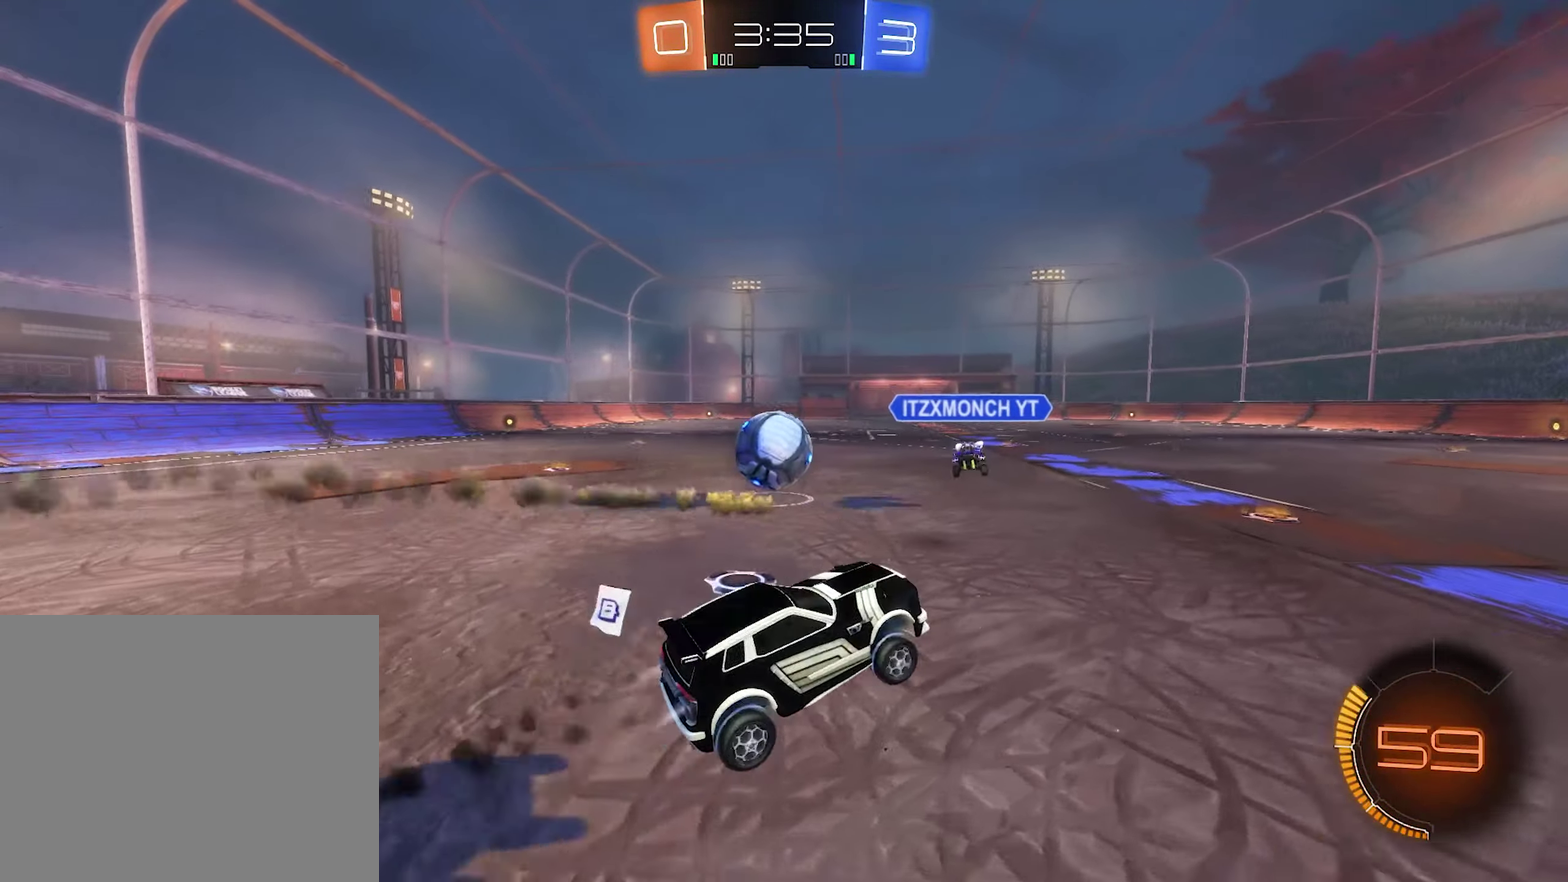
{"buttons": ["B", "R2"], "left_stick": "left", "right_stick": "center", "events": [[83, "R2", "down"], [150, "L1", "down"], [250, "L1", "up"], [350, "left_stick", "left"]]}
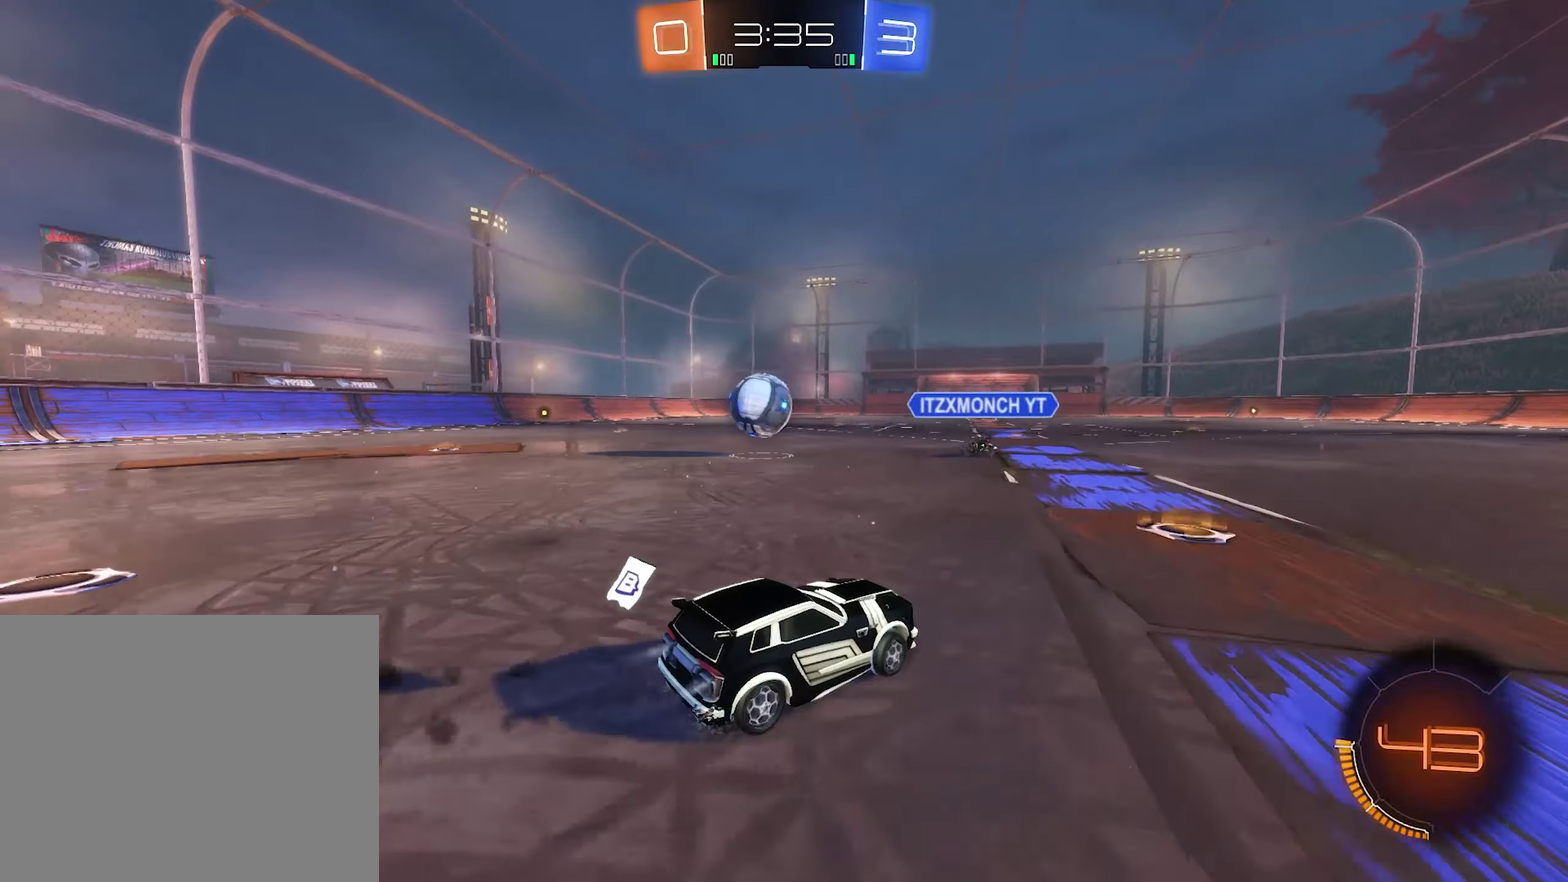
{"buttons": ["B", "L1", "R2", "L3"], "left_stick": "down", "right_stick": "center", "events": [[117, "left_stick", "center"], [217, "B", "up"], [217, "left_stick", "up-right"], [250, "A", "down"], [250, "L1", "down"], [317, "A", "up"], [317, "R2", "up"], [350, "A", "down"], [350, "L3", "down"], [350, "R2", "down"], [350, "left_stick", "up-left"], [384, "B", "down"], [417, "A", "up"], [450, "left_stick", "down"]]}
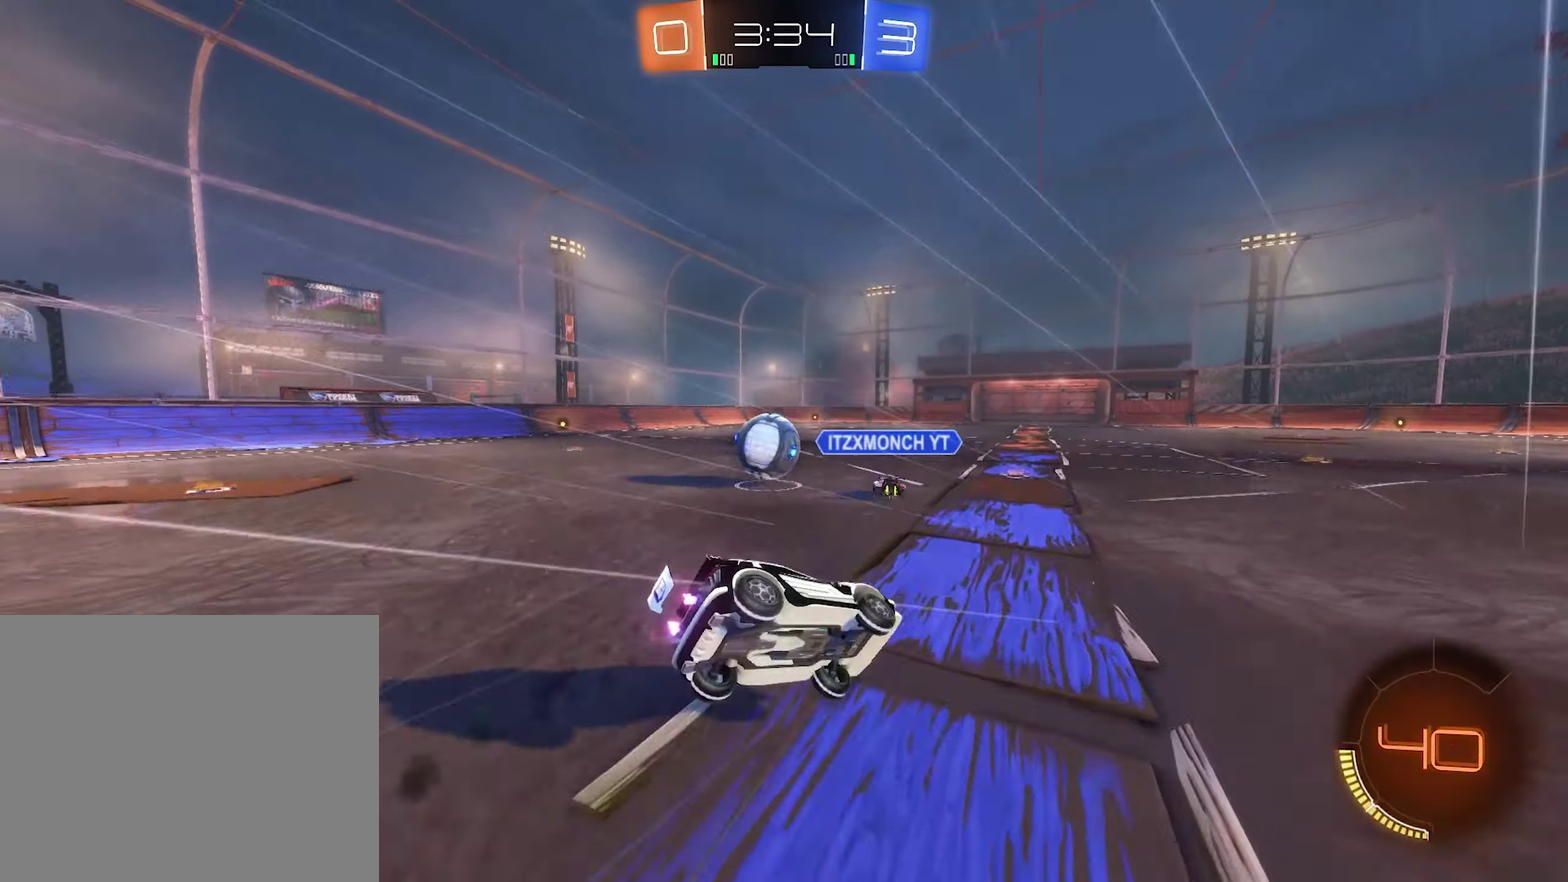
{"buttons": ["L1", "R2"], "left_stick": "down", "right_stick": "center", "events": [[50, "L3", "up"], [217, "left_stick", "left"], [317, "left_stick", "down-left"], [484, "B", "up"], [484, "left_stick", "down"]]}
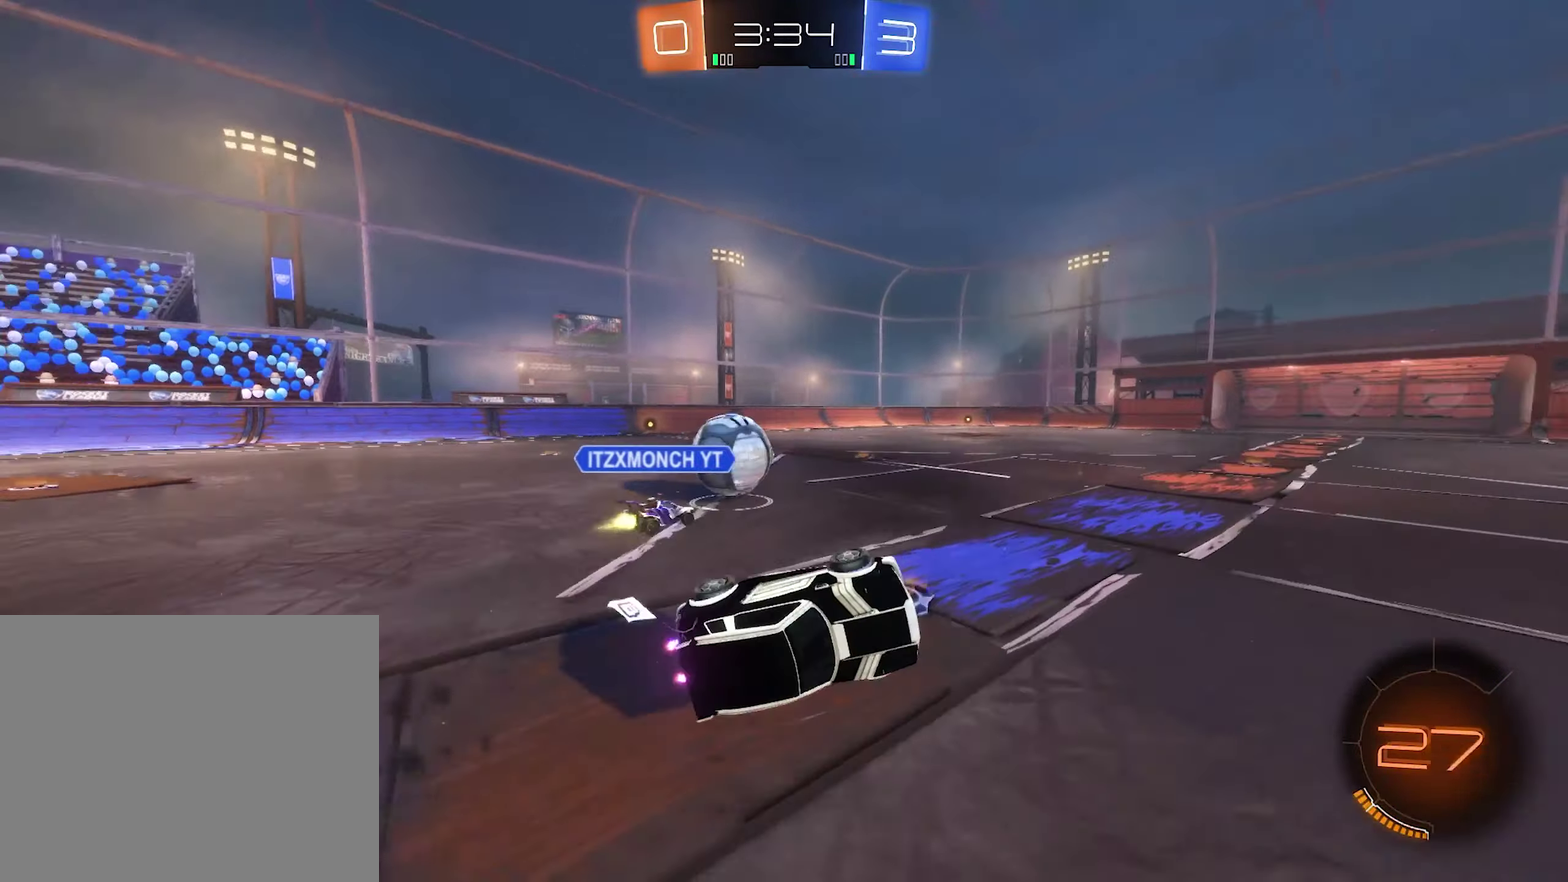
{"buttons": ["R2"], "left_stick": "left", "right_stick": "center", "events": [[50, "left_stick", "center"], [84, "L1", "up"], [284, "left_stick", "left"]]}
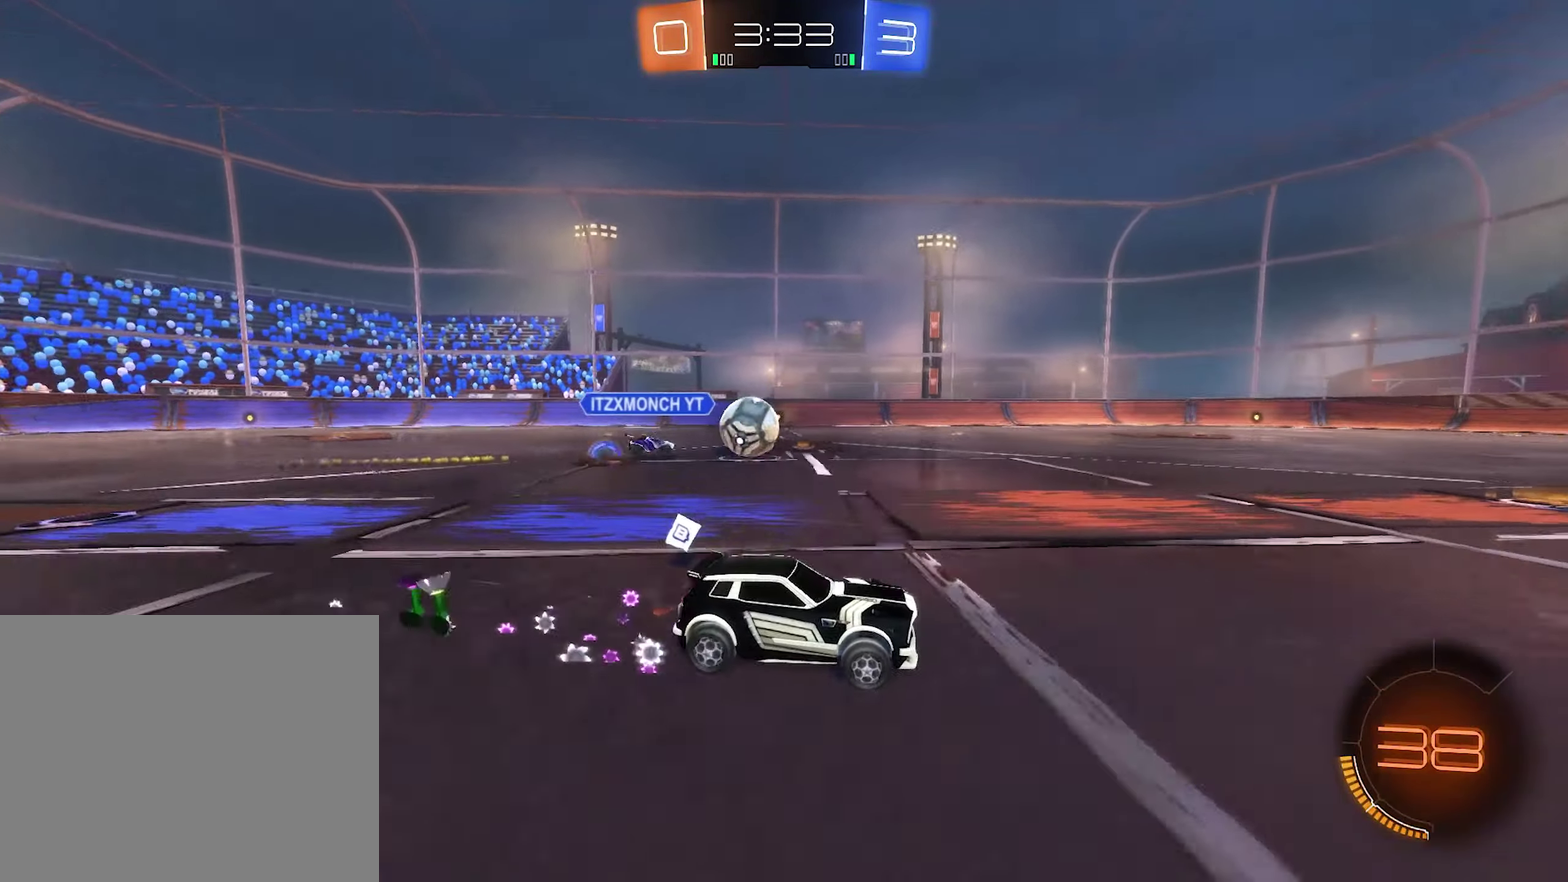
{"buttons": ["R2"], "left_stick": "left", "right_stick": "center", "events": []}
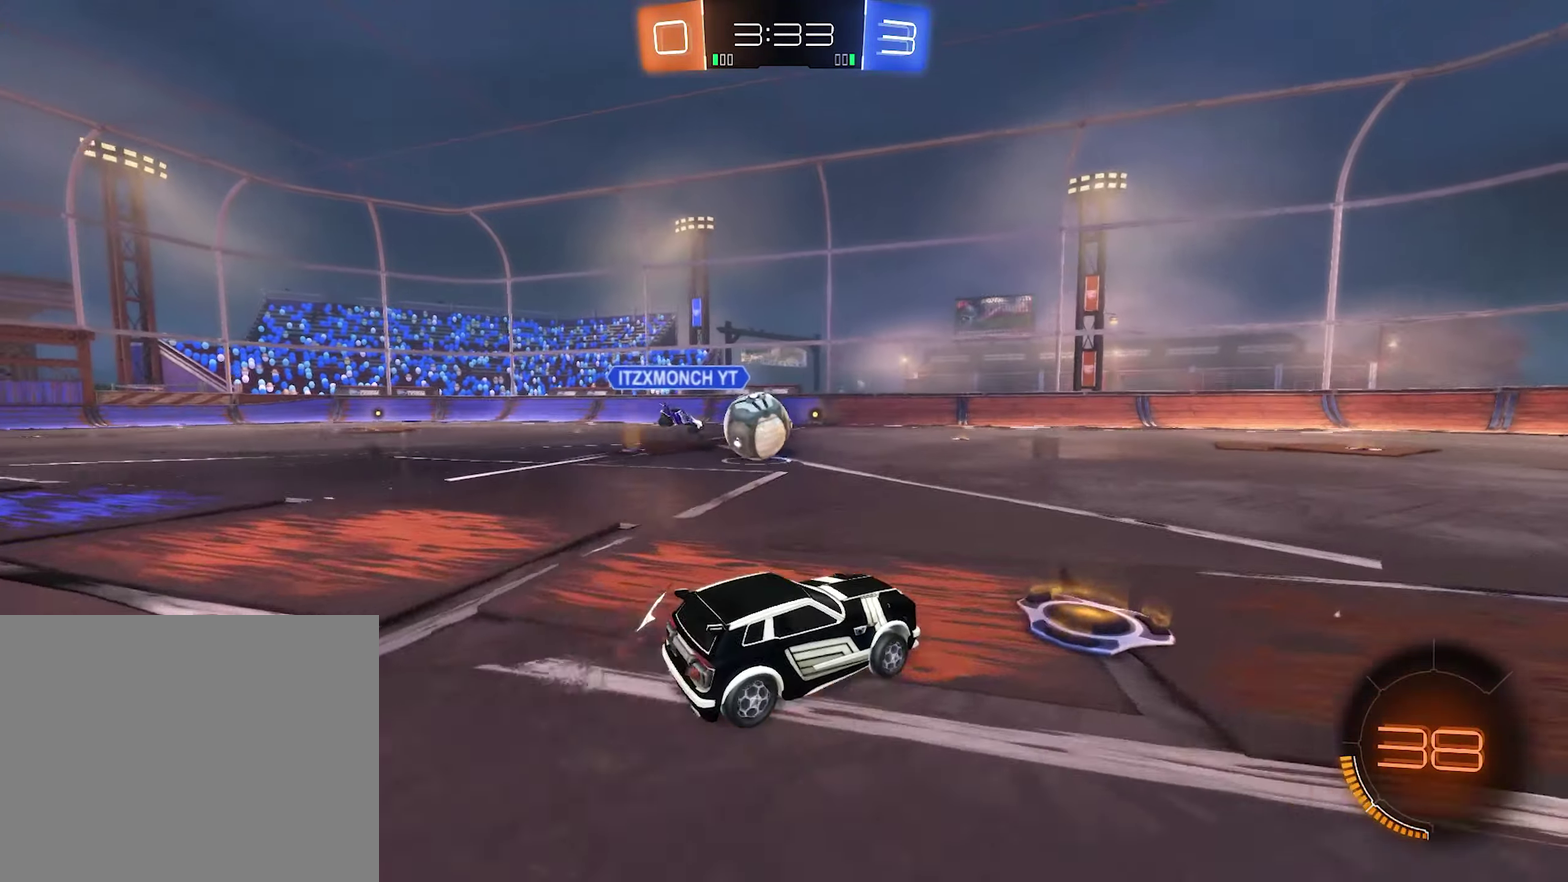
{"buttons": [], "left_stick": "left", "right_stick": "center", "events": [[250, "A", "down"], [250, "left_stick", "up-left"], [284, "R2", "up"], [350, "A", "up"], [450, "left_stick", "left"]]}
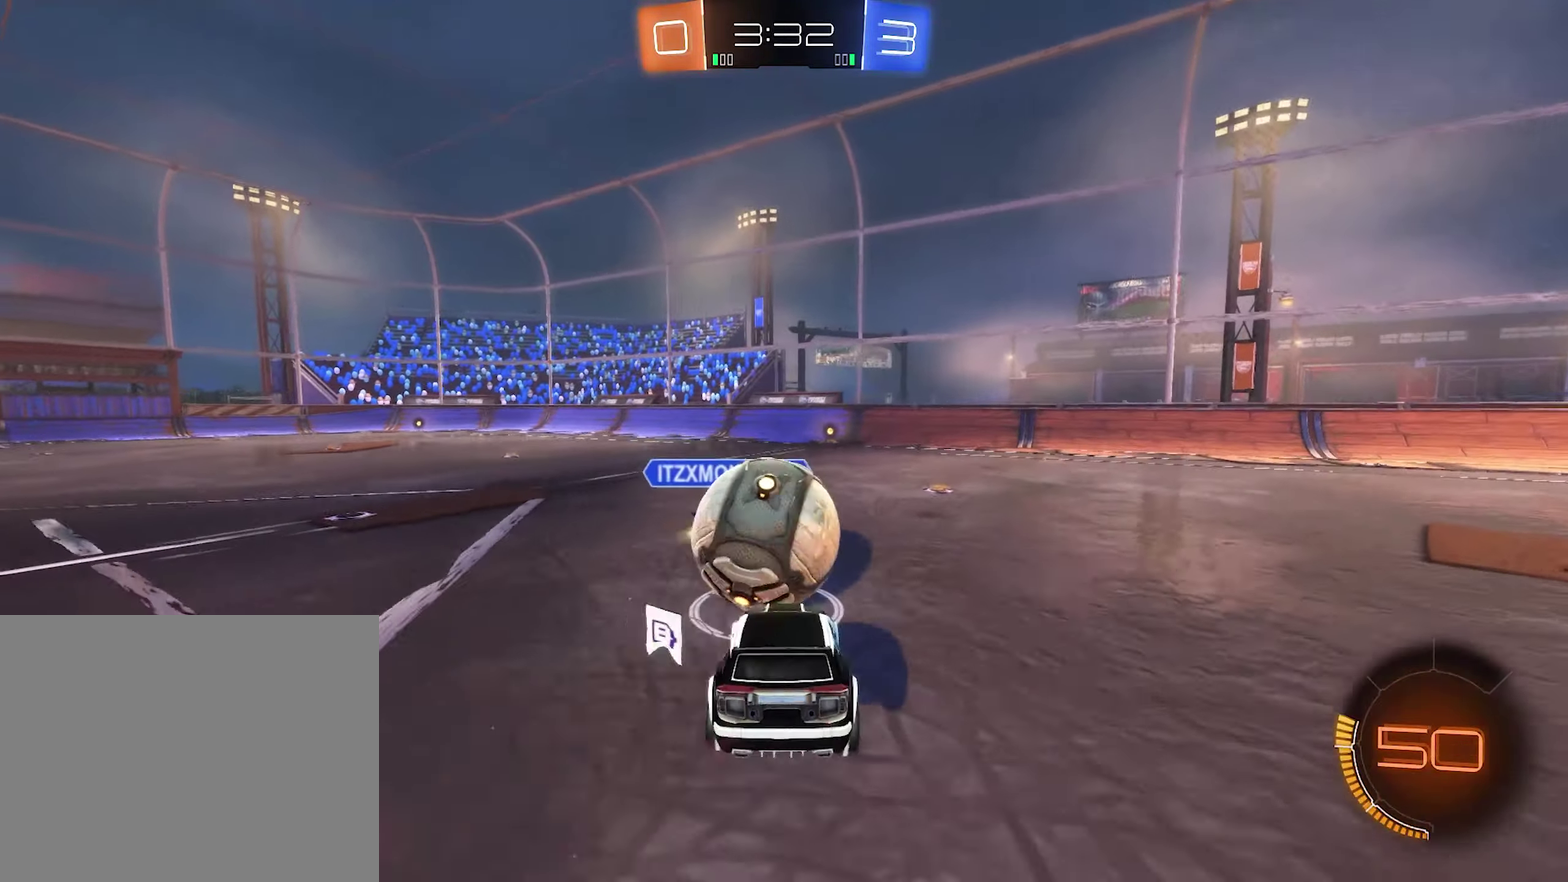
{"buttons": ["L1"], "left_stick": "down-right", "right_stick": "center", "events": [[50, "L1", "down"], [117, "A", "down"], [117, "left_stick", "up-right"], [217, "A", "up"], [317, "left_stick", "center"], [484, "left_stick", "down-right"]]}
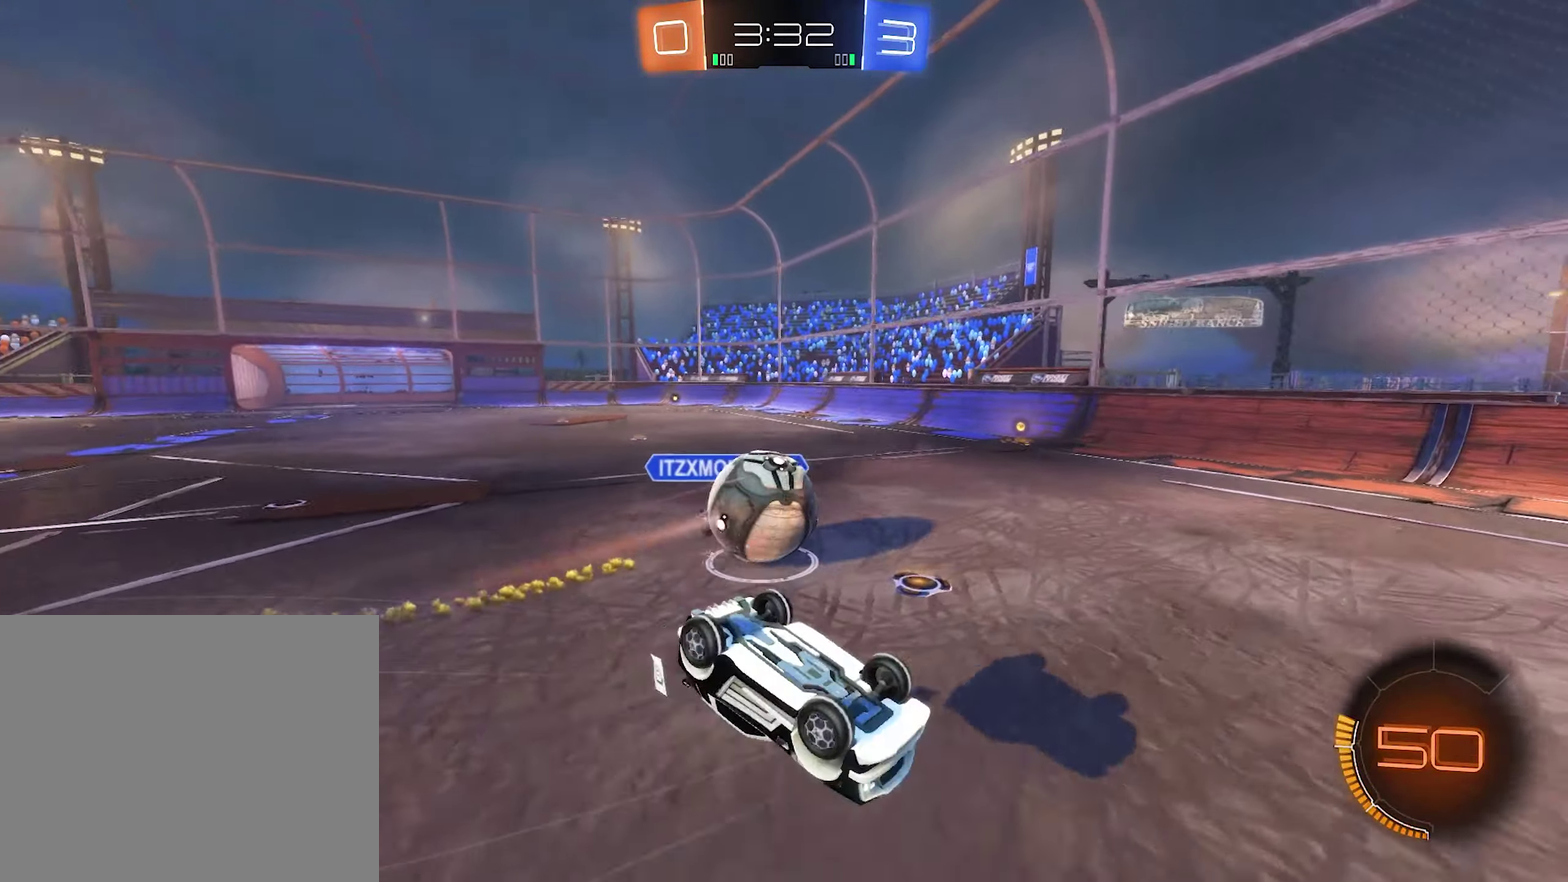
{"buttons": ["R2"], "left_stick": "down-right", "right_stick": "center", "events": [[50, "left_stick", "right"], [384, "left_stick", "center"], [417, "L1", "up"], [450, "left_stick", "down-right"], [484, "R2", "down"]]}
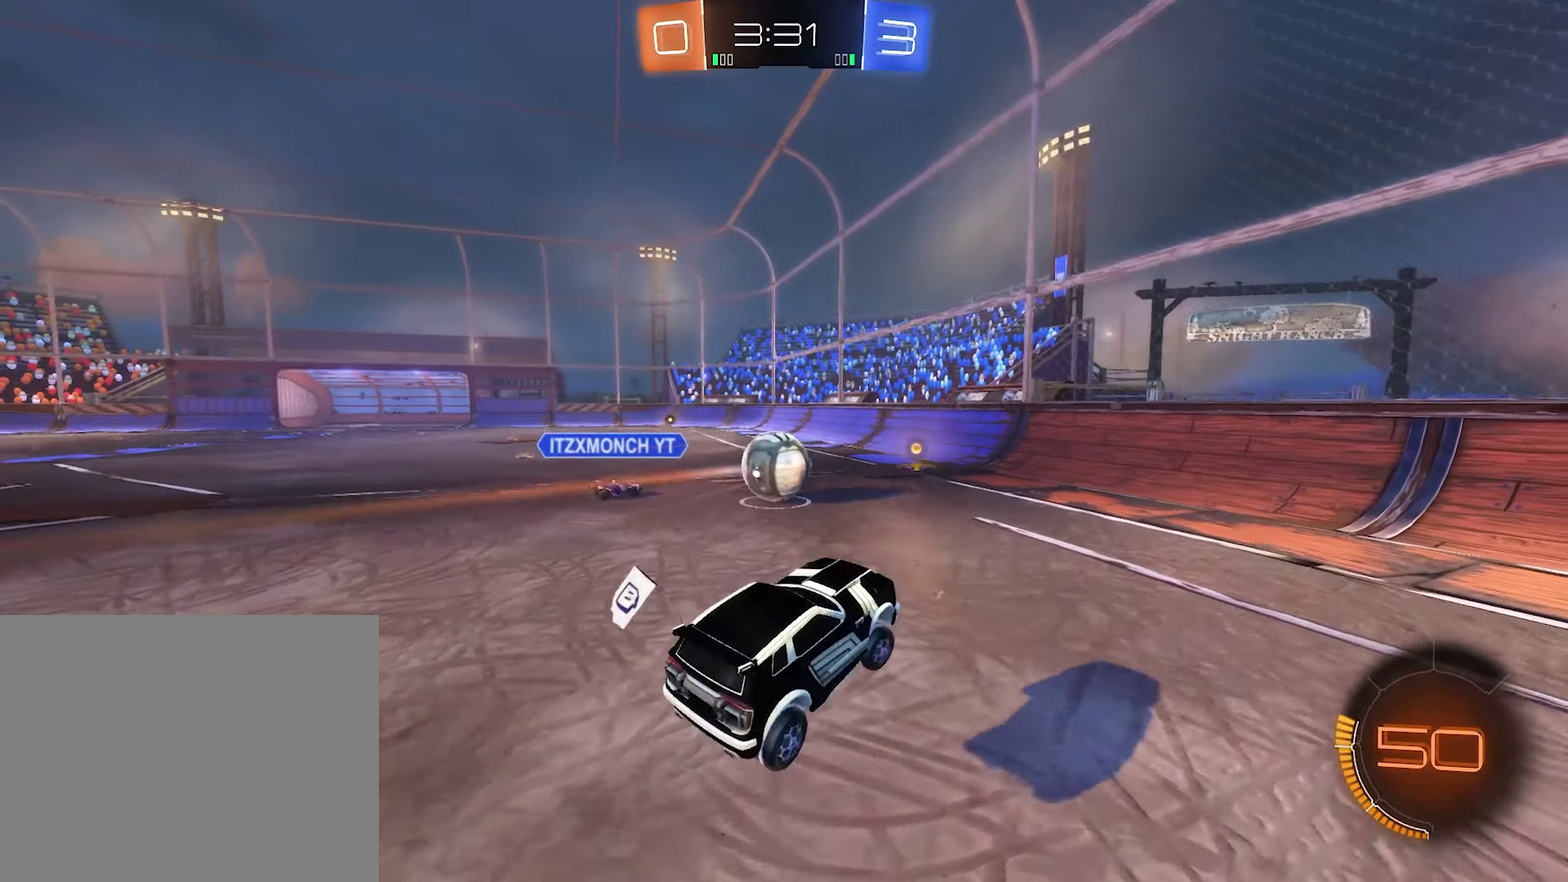
{"buttons": ["R2"], "left_stick": "left", "right_stick": "center", "events": [[117, "left_stick", "center"], [450, "left_stick", "left"]]}
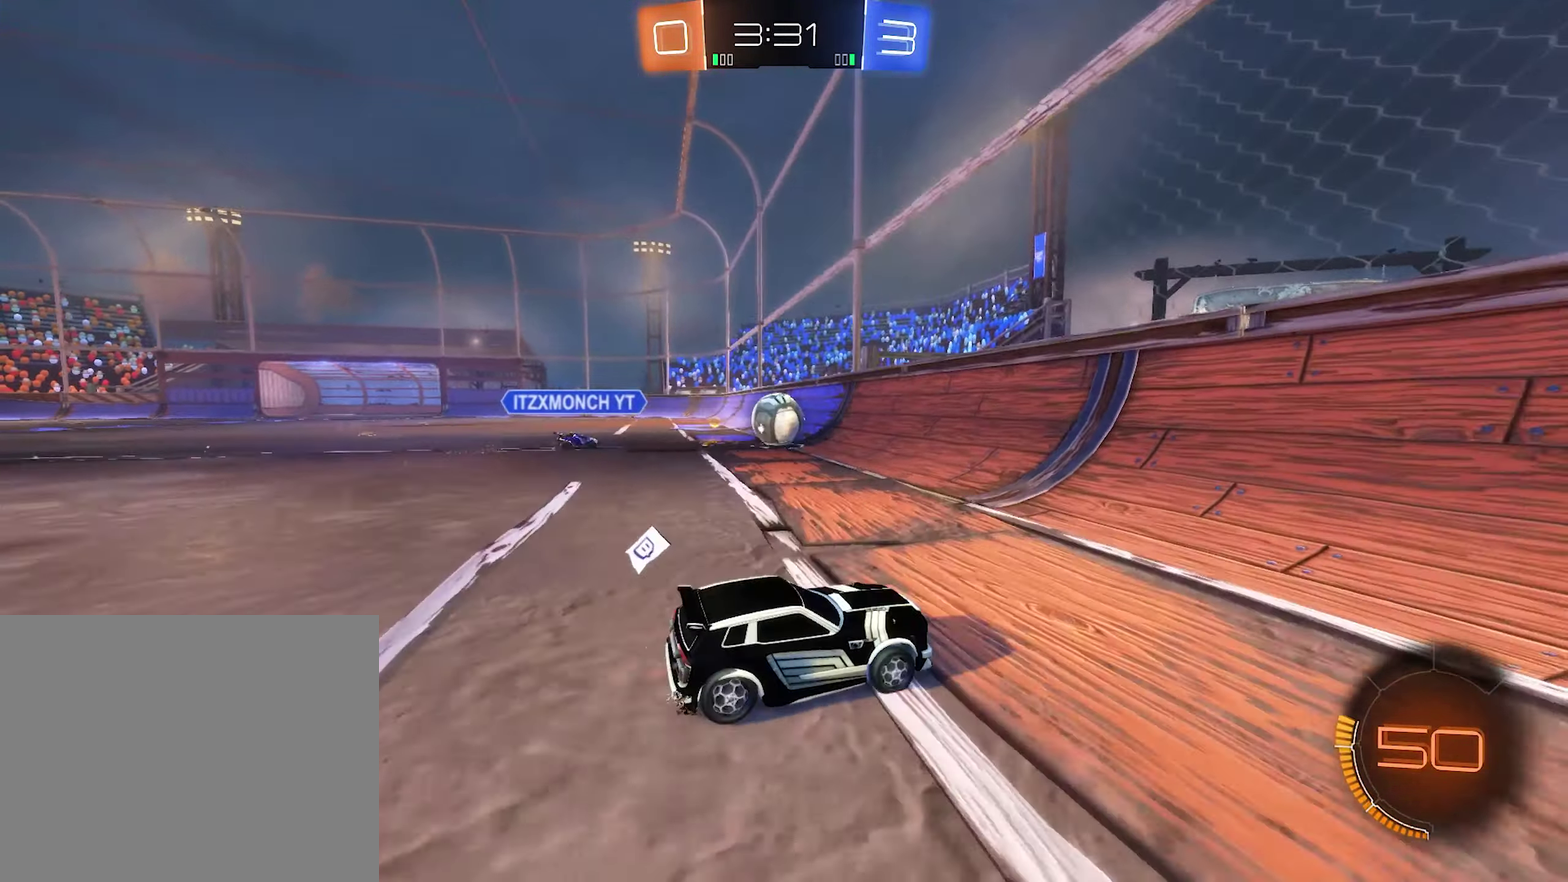
{"buttons": ["R2"], "left_stick": "right", "right_stick": "center", "events": [[384, "left_stick", "right"]]}
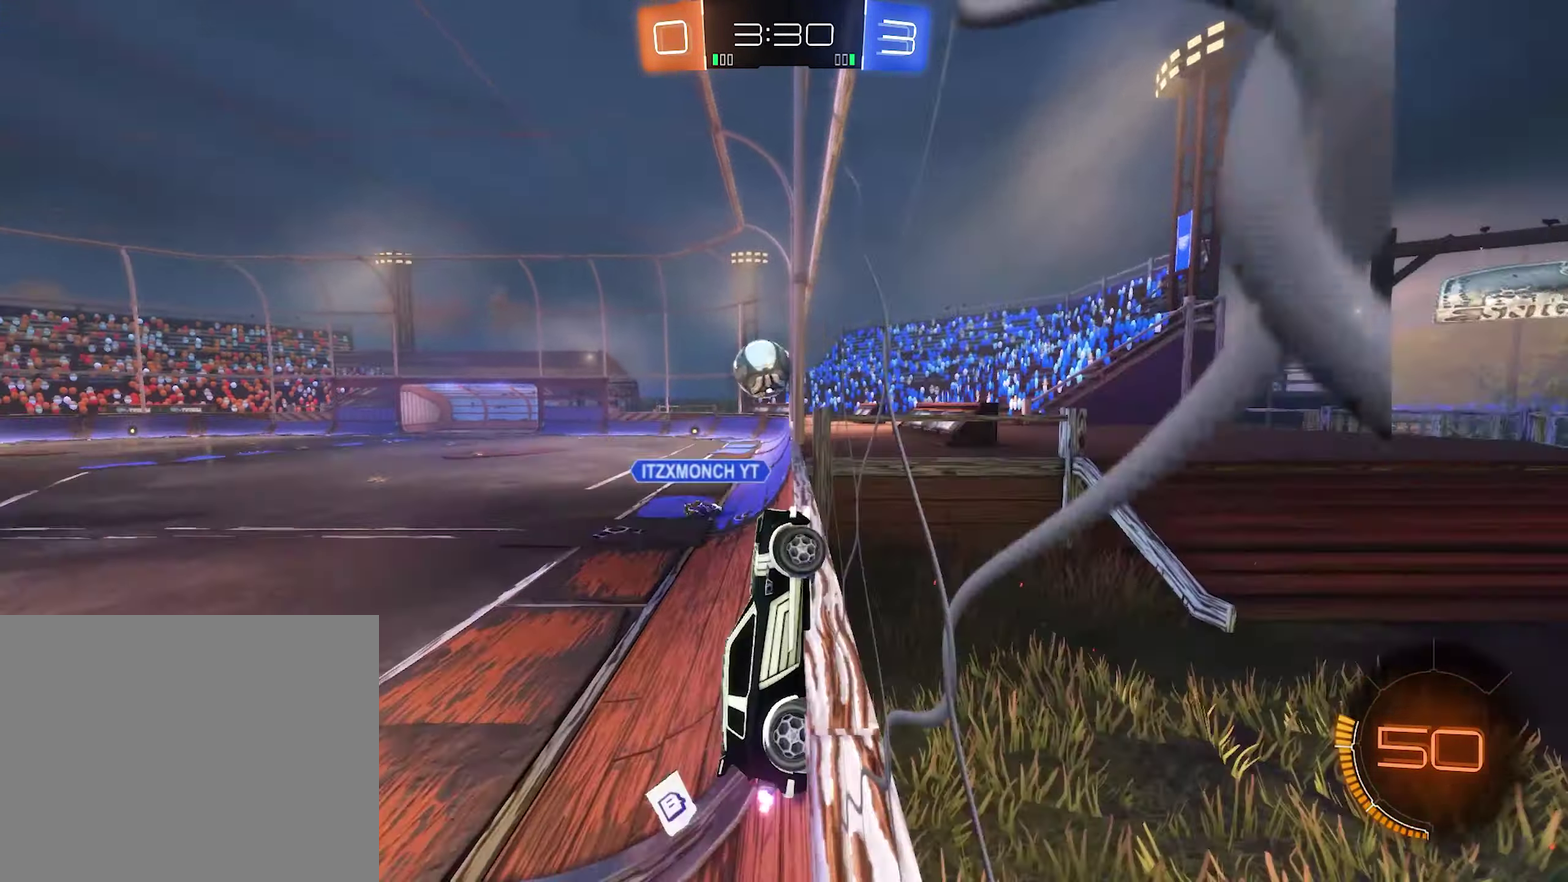
{"buttons": ["R2"], "left_stick": "right", "right_stick": "center", "events": [[184, "L1", "down"], [316, "L1", "up"], [383, "left_stick", "down-right"], [483, "left_stick", "right"]]}
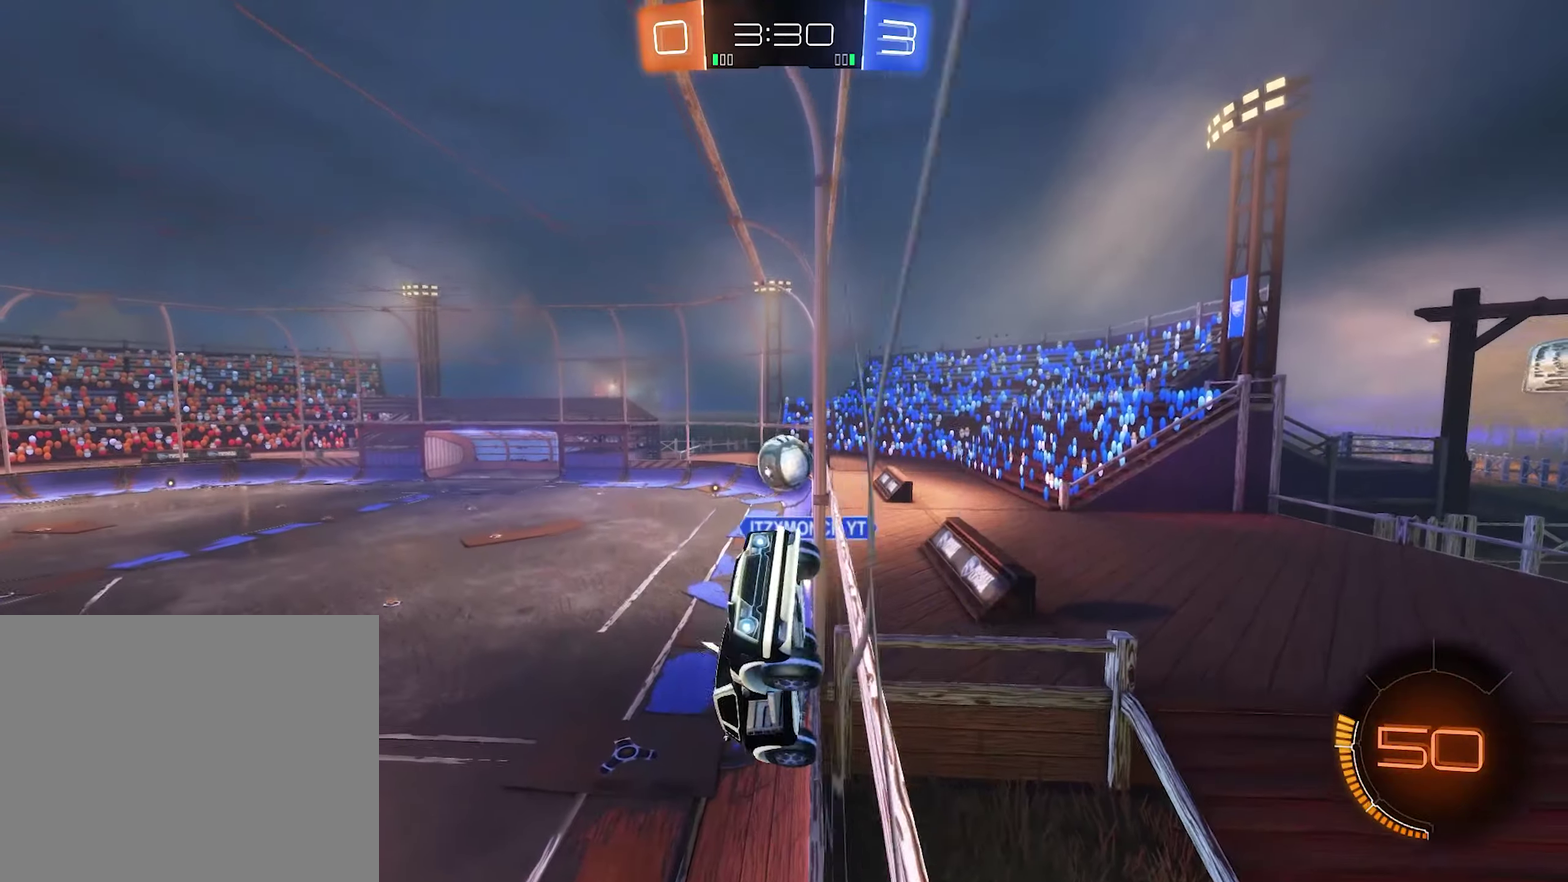
{"buttons": ["R2"], "left_stick": "right", "right_stick": "center", "events": []}
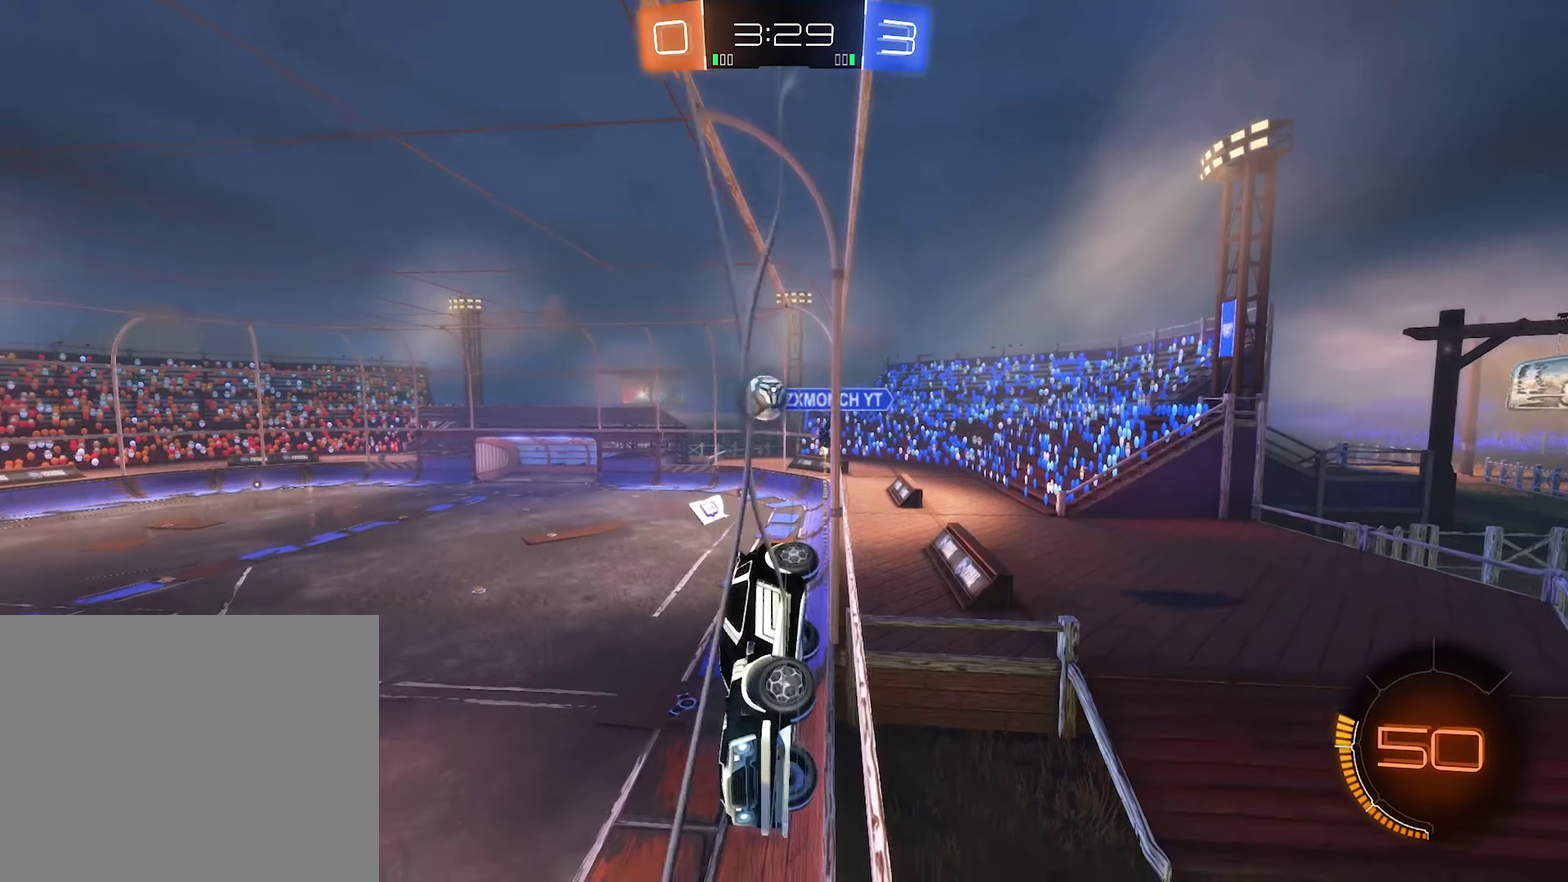
{"buttons": ["B", "R2"], "left_stick": "center", "right_stick": "center", "events": [[150, "left_stick", "center"], [283, "Y", "down"], [383, "B", "down"], [416, "Y", "up"]]}
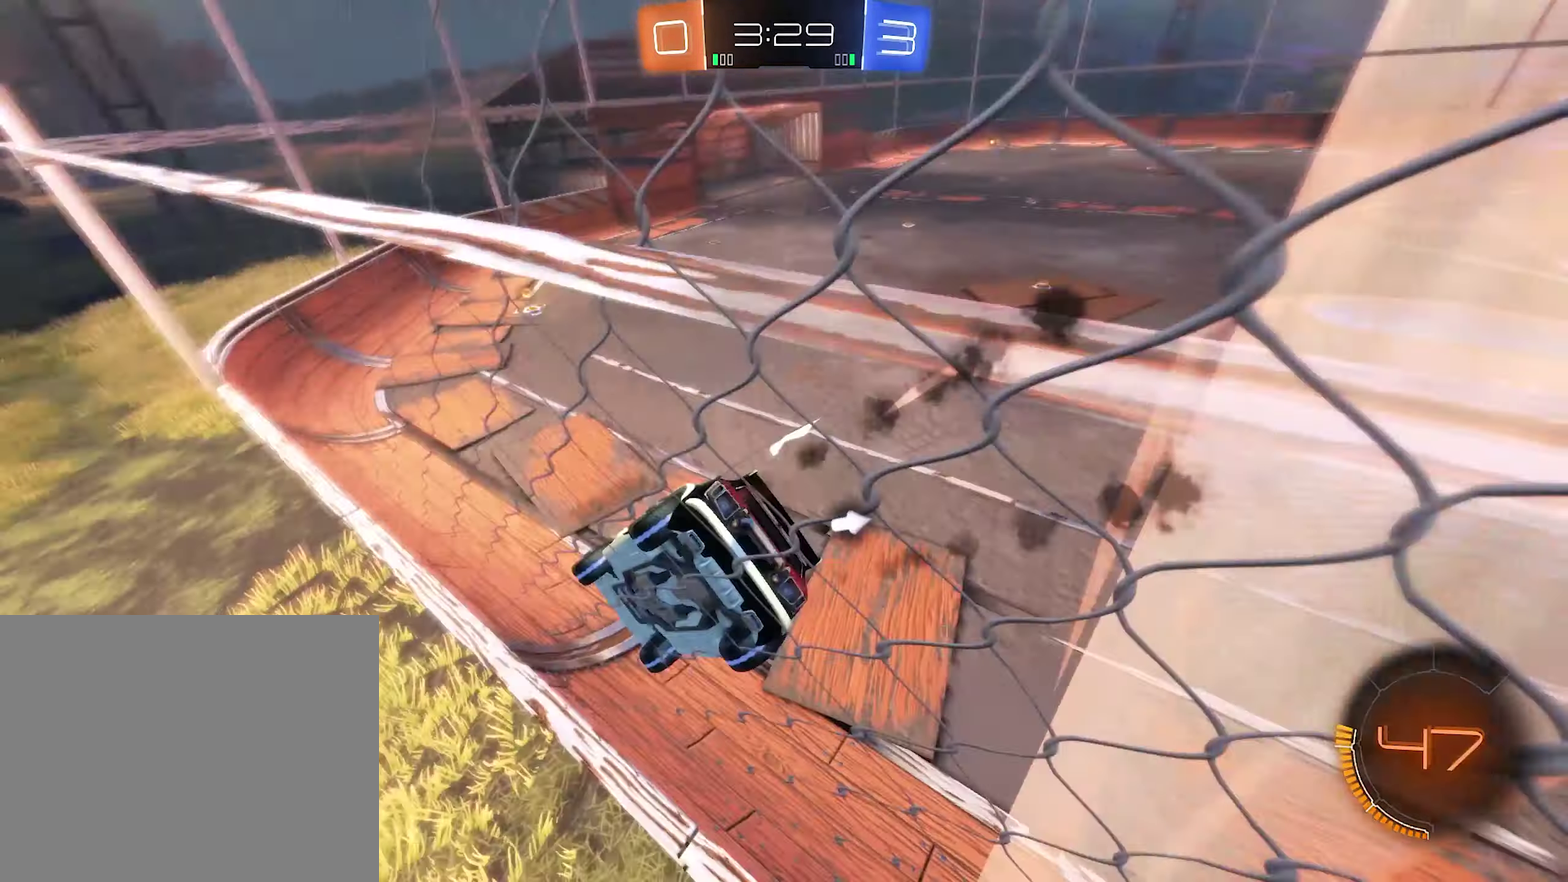
{"buttons": ["B", "R2"], "left_stick": "center", "right_stick": "center", "events": [[283, "left_stick", "left"], [416, "left_stick", "center"]]}
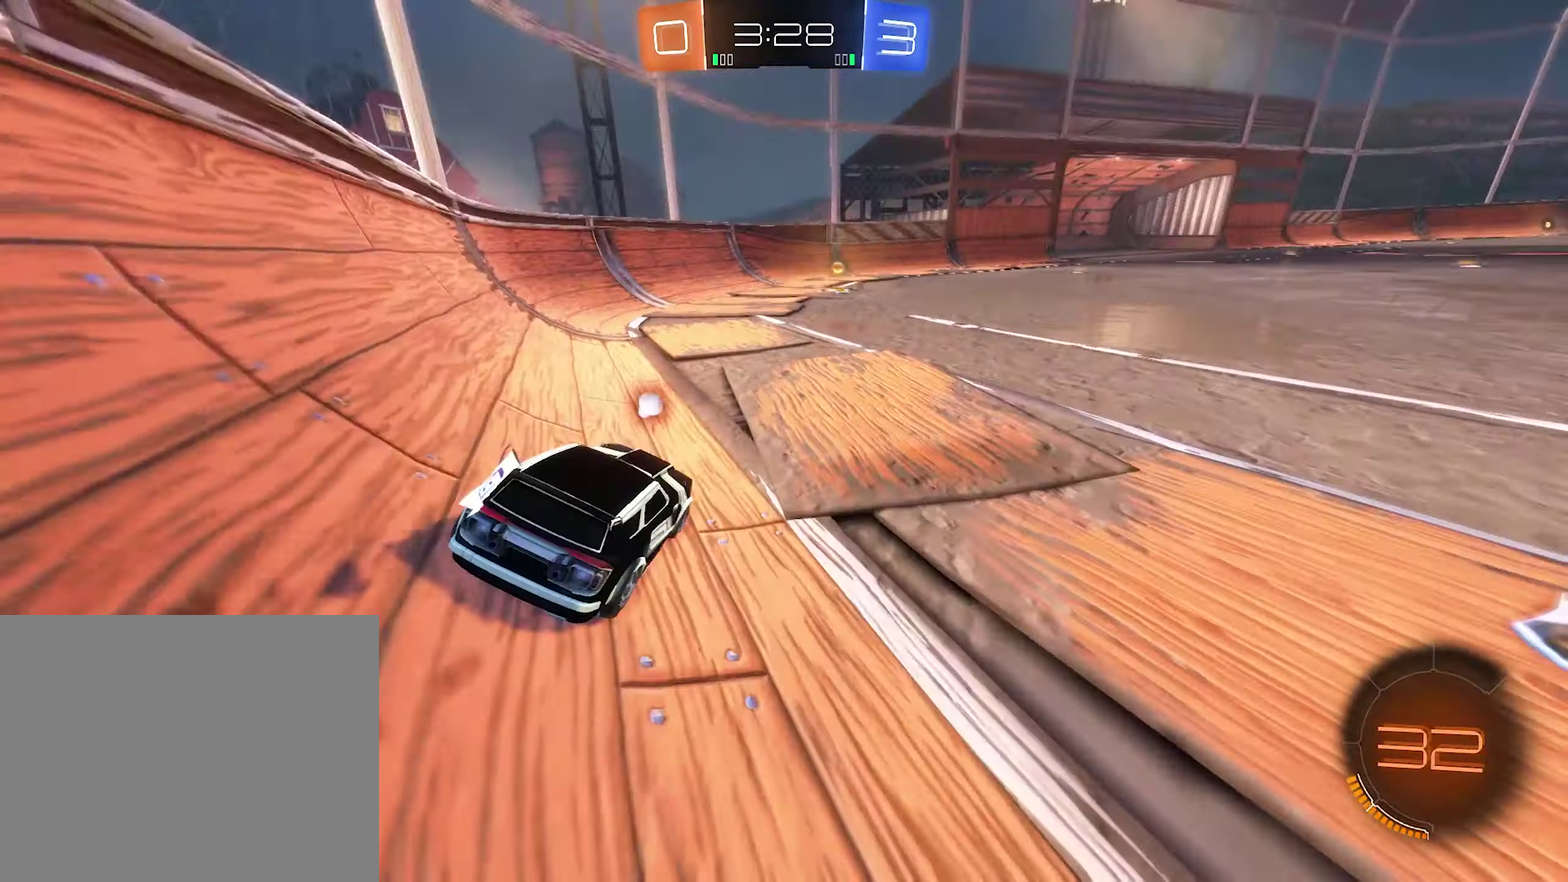
{"buttons": ["R2"], "left_stick": "center", "right_stick": "center", "events": [[83, "B", "up"], [216, "Y", "down"], [383, "Y", "up"]]}
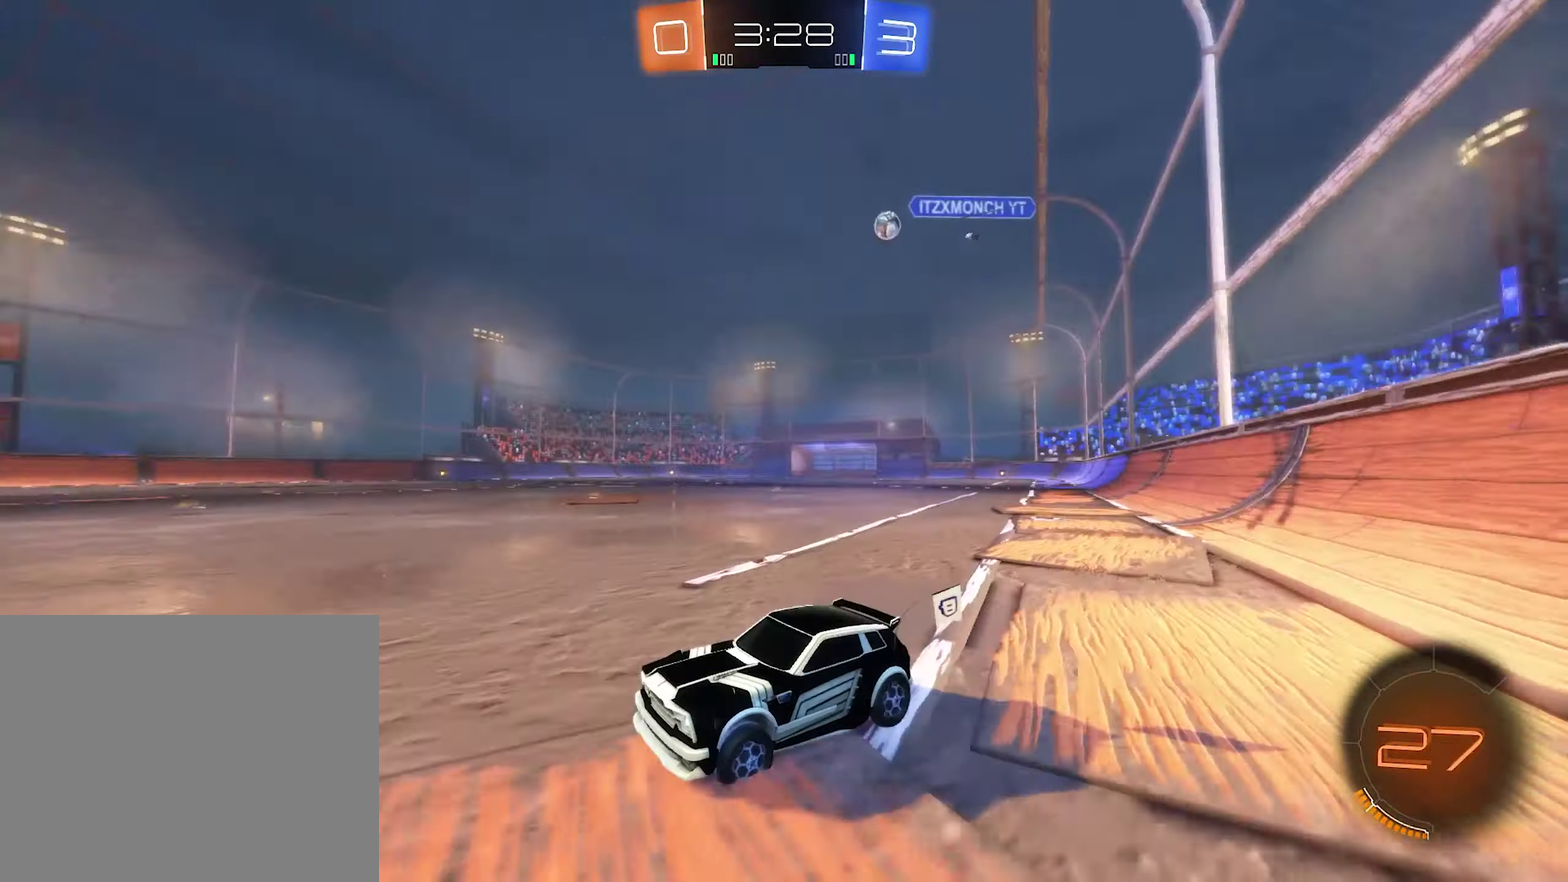
{"buttons": ["R2"], "left_stick": "right", "right_stick": "center", "events": [[50, "left_stick", "right"]]}
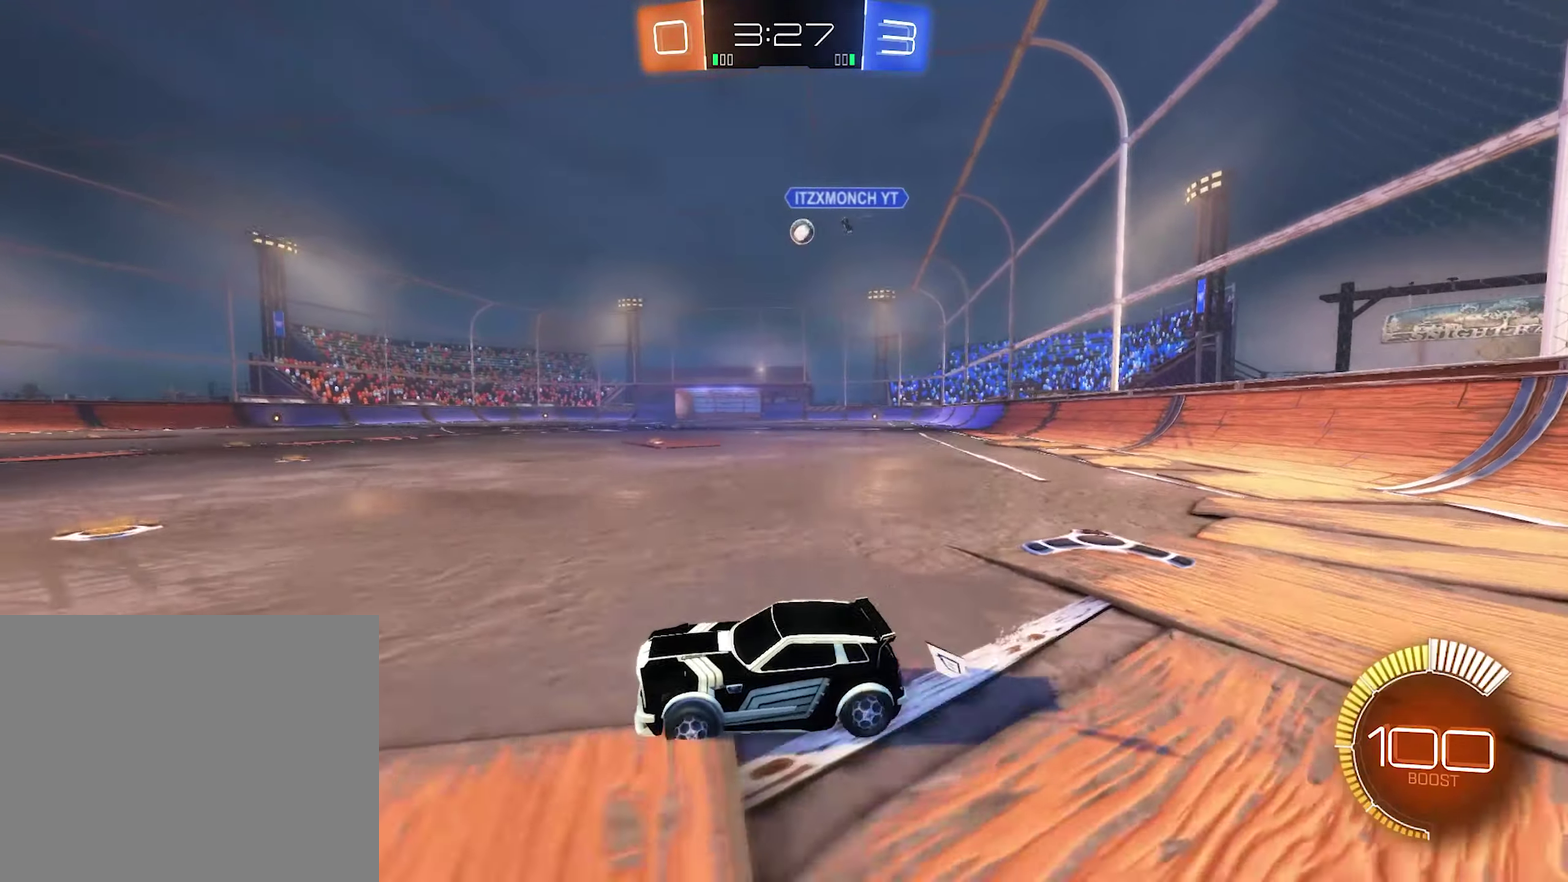
{"buttons": ["L2"], "left_stick": "left", "right_stick": "center", "events": [[450, "L2", "down"], [450, "R2", "up"], [450, "left_stick", "left"]]}
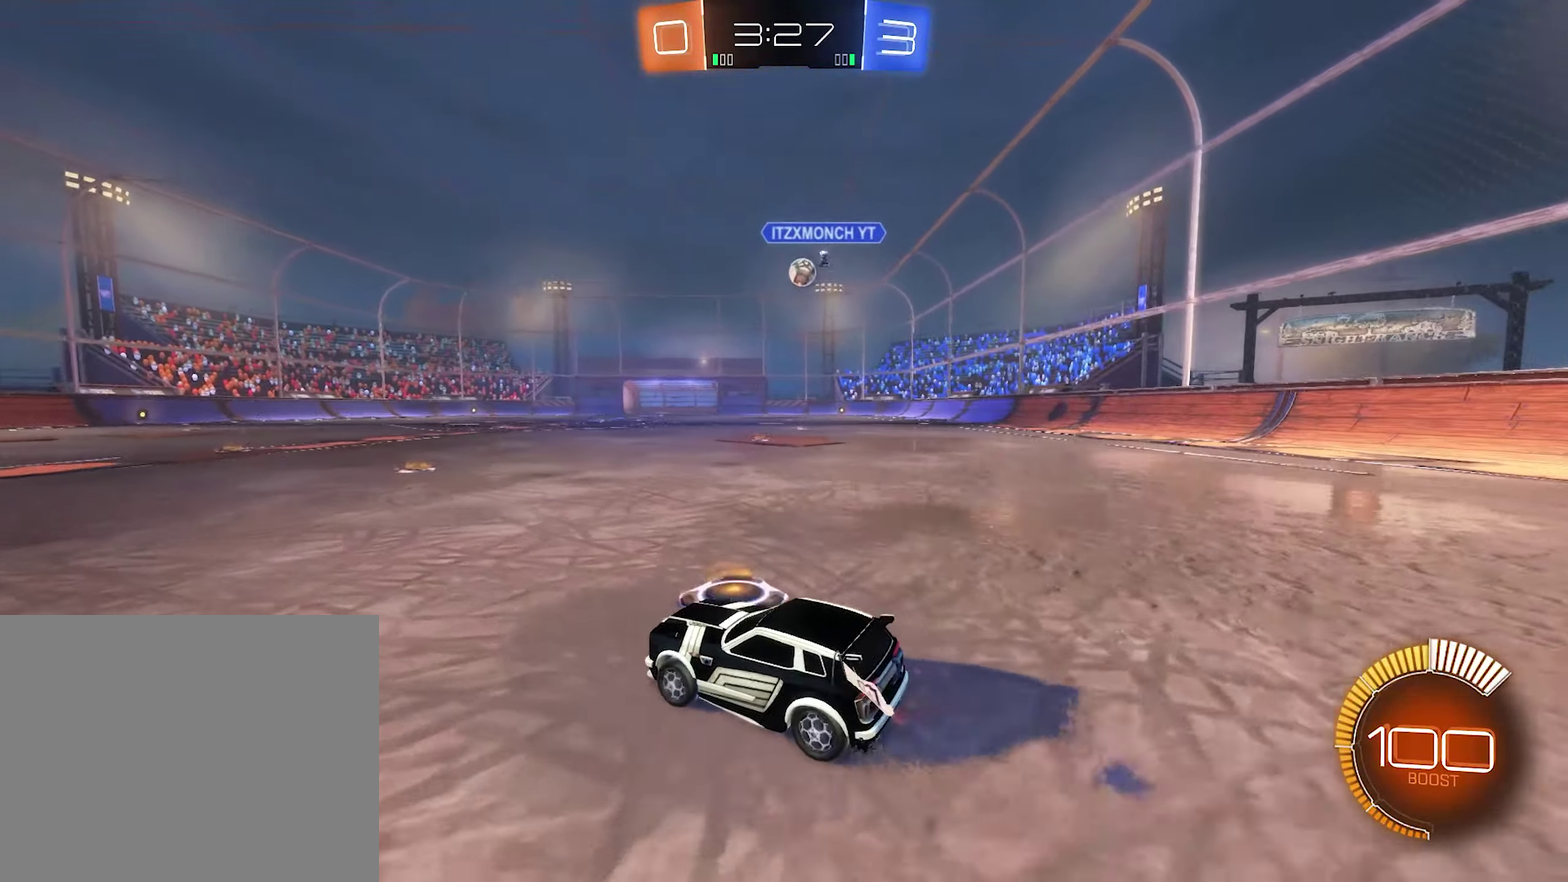
{"buttons": ["R2"], "left_stick": "center", "right_stick": "center", "events": [[183, "L2", "up"], [350, "R2", "down"], [450, "left_stick", "center"]]}
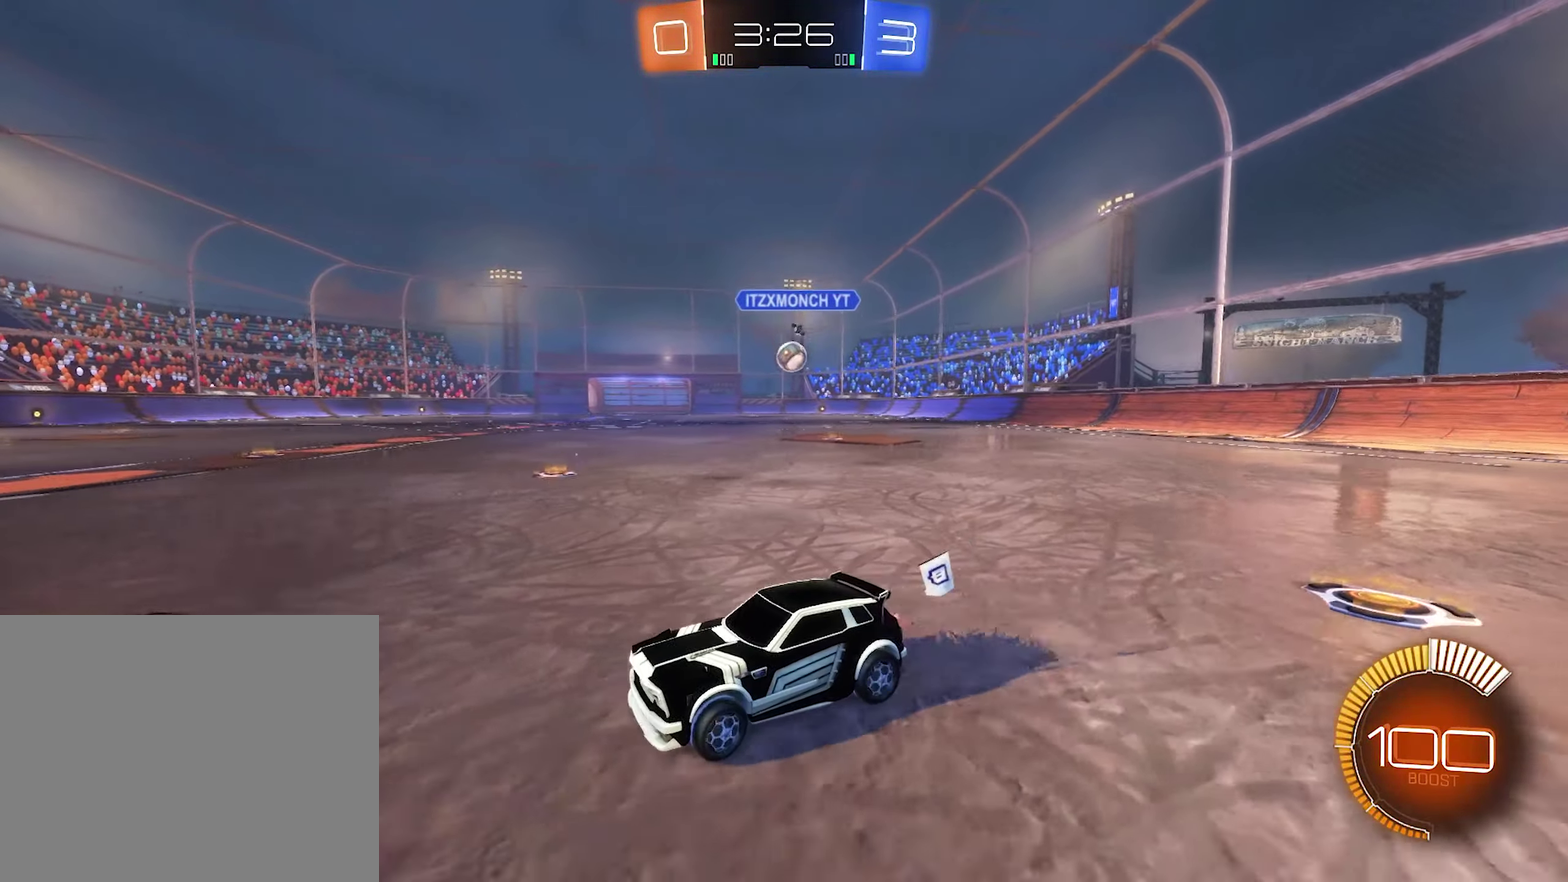
{"buttons": ["R2"], "left_stick": "center", "right_stick": "center", "events": []}
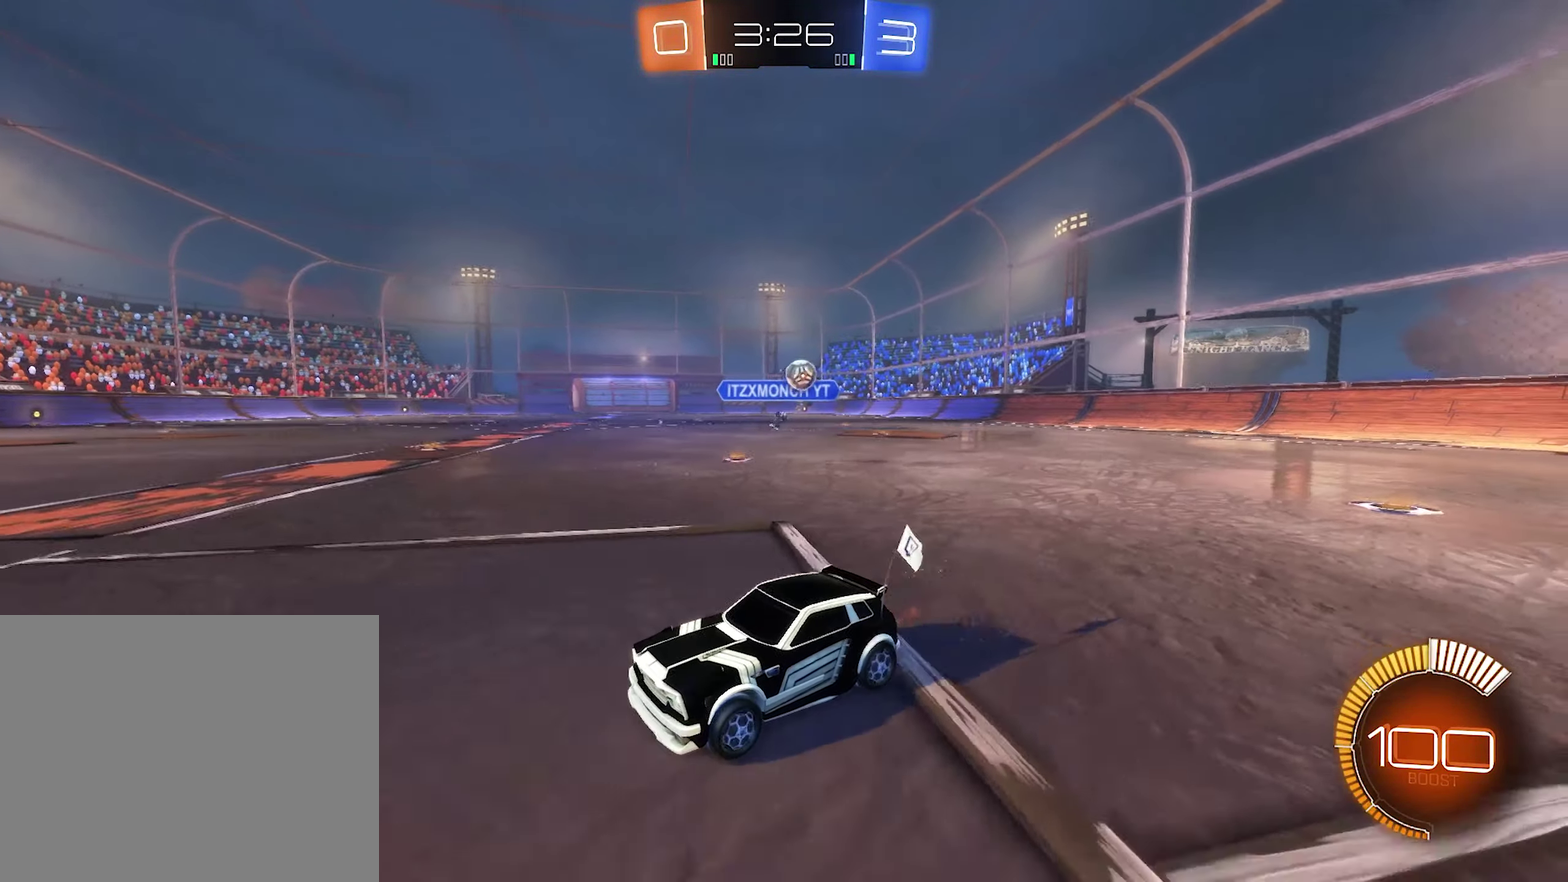
{"buttons": ["L2"], "left_stick": "center", "right_stick": "center", "events": [[83, "L2", "down"], [83, "R2", "up"], [83, "left_stick", "right"], [383, "left_stick", "center"]]}
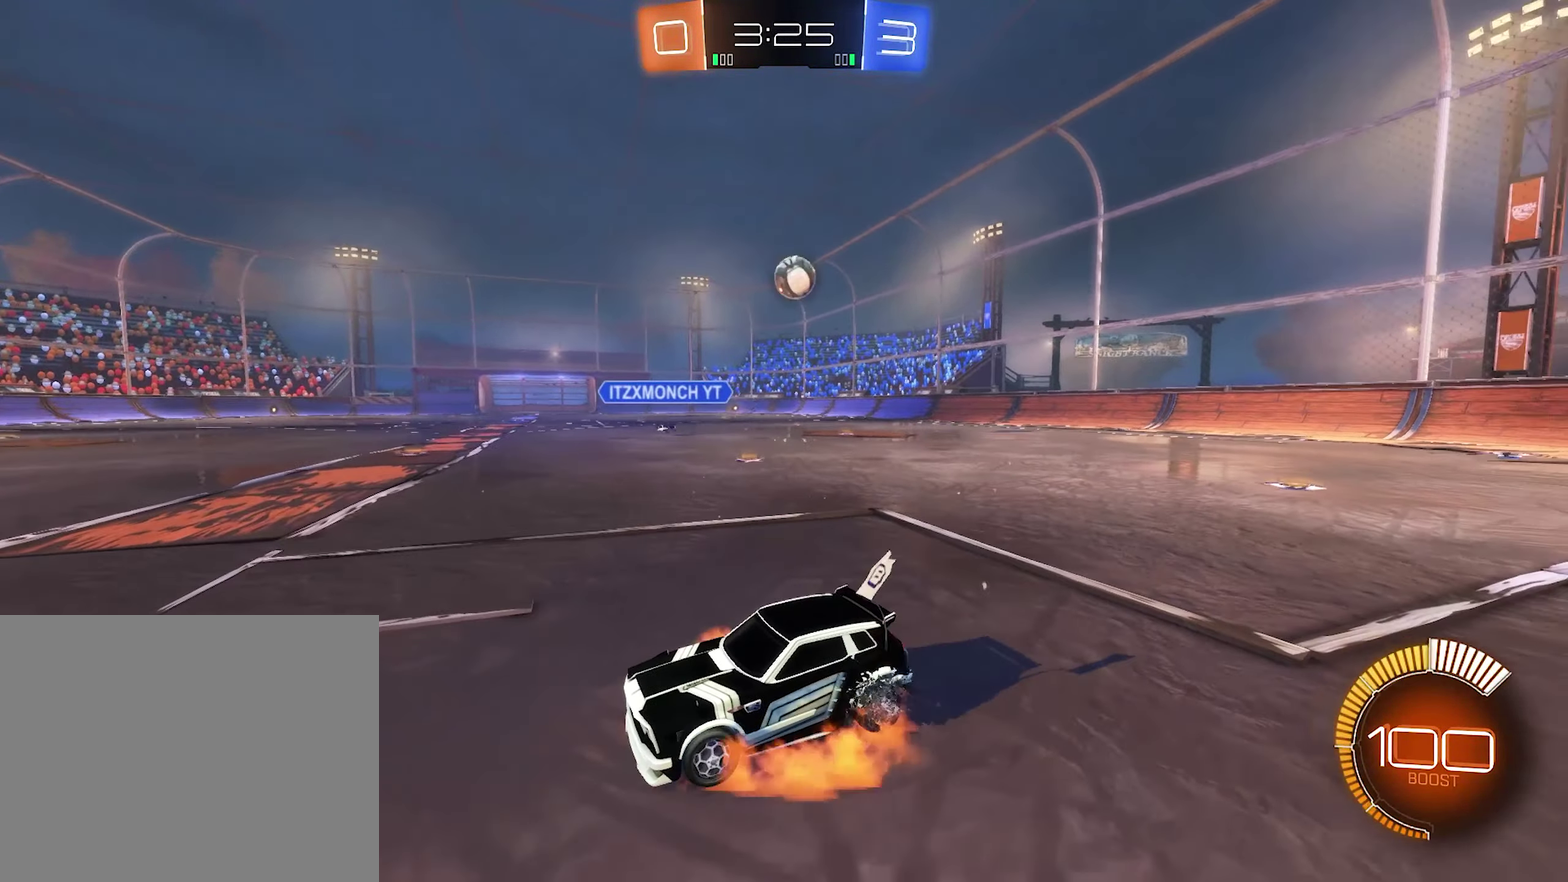
{"buttons": [], "left_stick": "down-left", "right_stick": "center", "events": [[16, "A", "down"], [116, "L2", "up"], [216, "left_stick", "down"], [417, "A", "up"], [450, "left_stick", "down-left"]]}
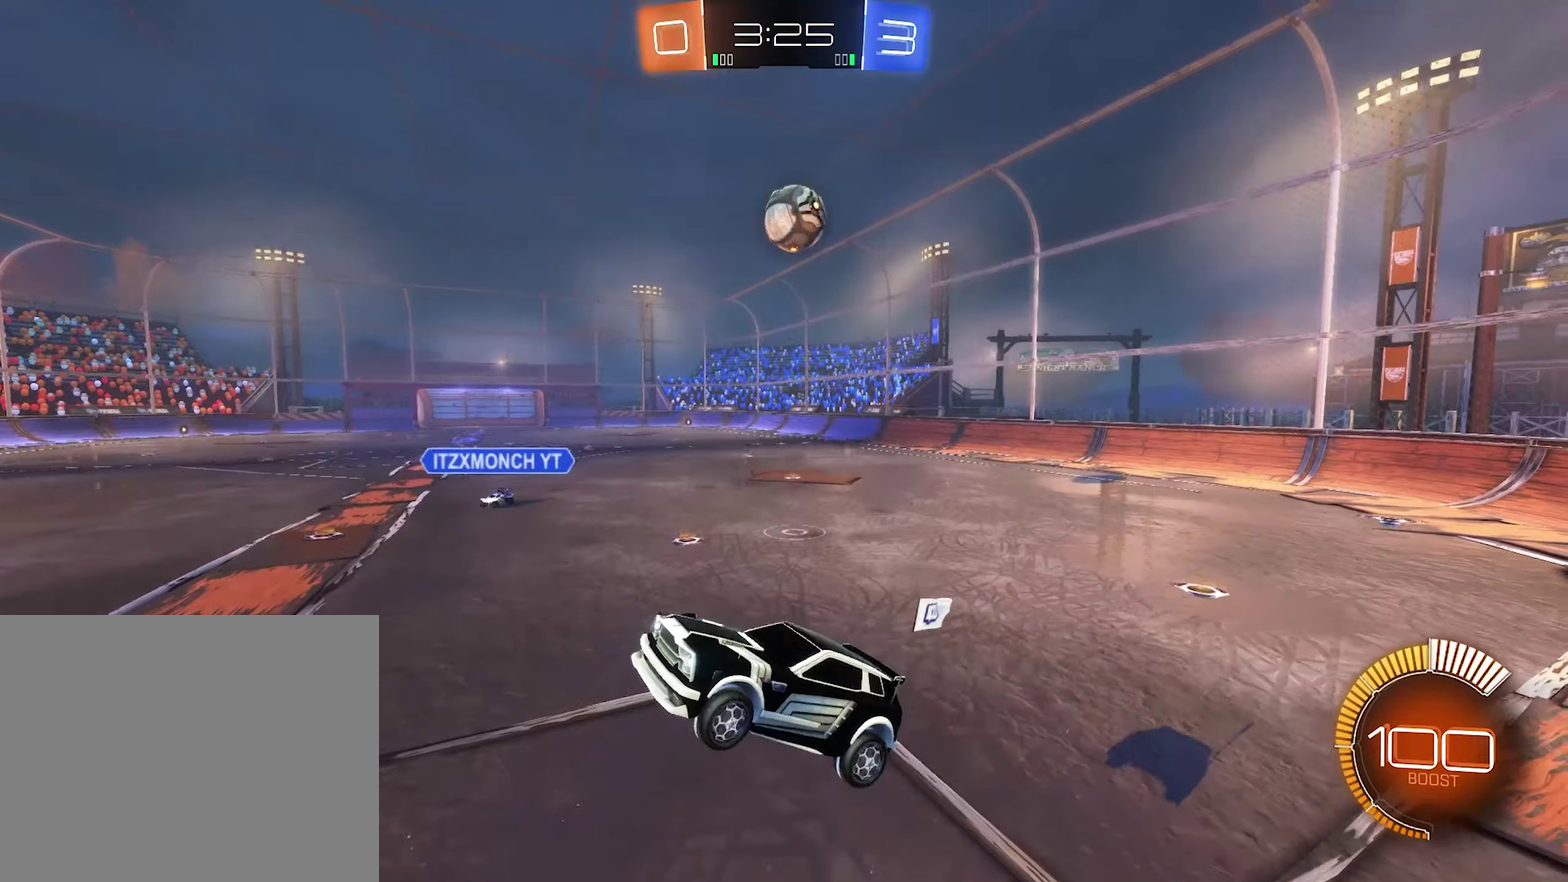
{"buttons": [], "left_stick": "up-right", "right_stick": "center", "events": [[117, "left_stick", "center"], [417, "left_stick", "up-right"]]}
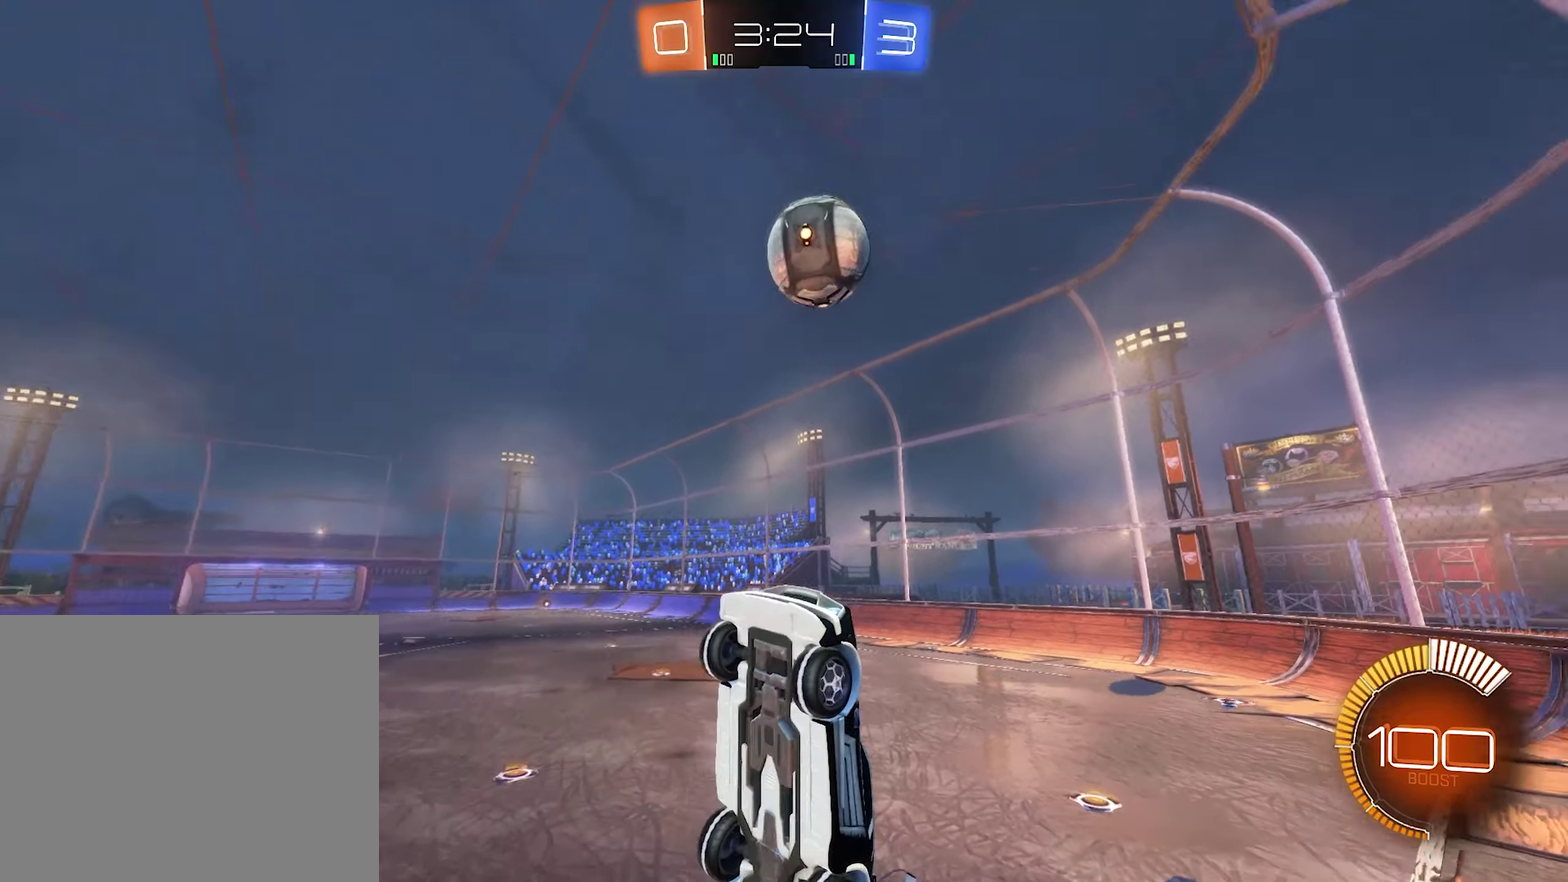
{"buttons": [], "left_stick": "up", "right_stick": "center", "events": [[17, "left_stick", "center"], [317, "left_stick", "up"]]}
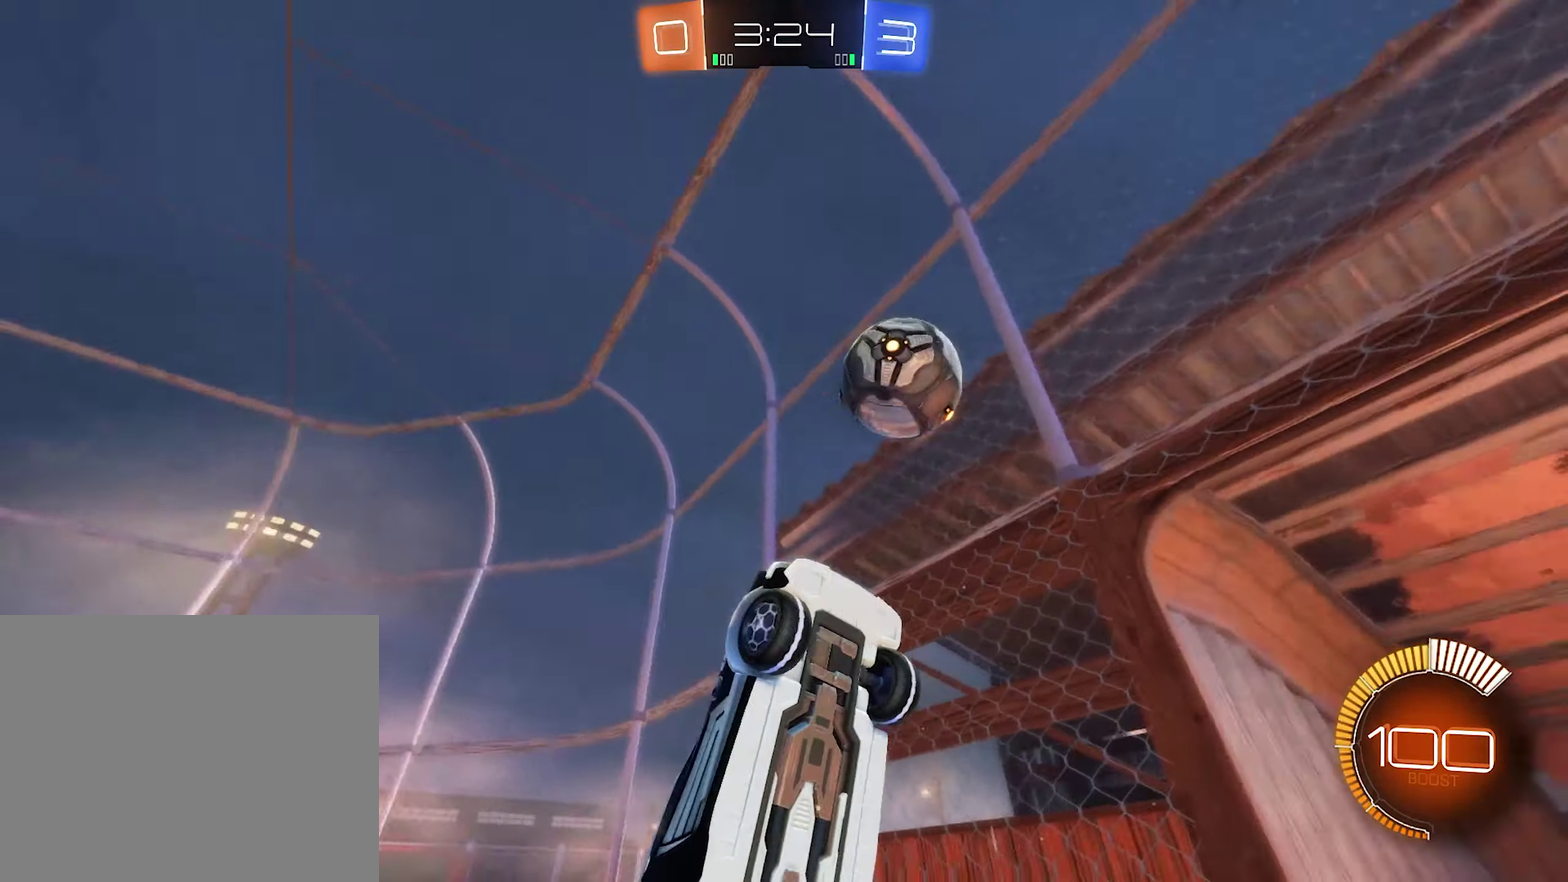
{"buttons": ["L2"], "left_stick": "center", "right_stick": "center", "events": [[283, "left_stick", "center"], [483, "L2", "down"]]}
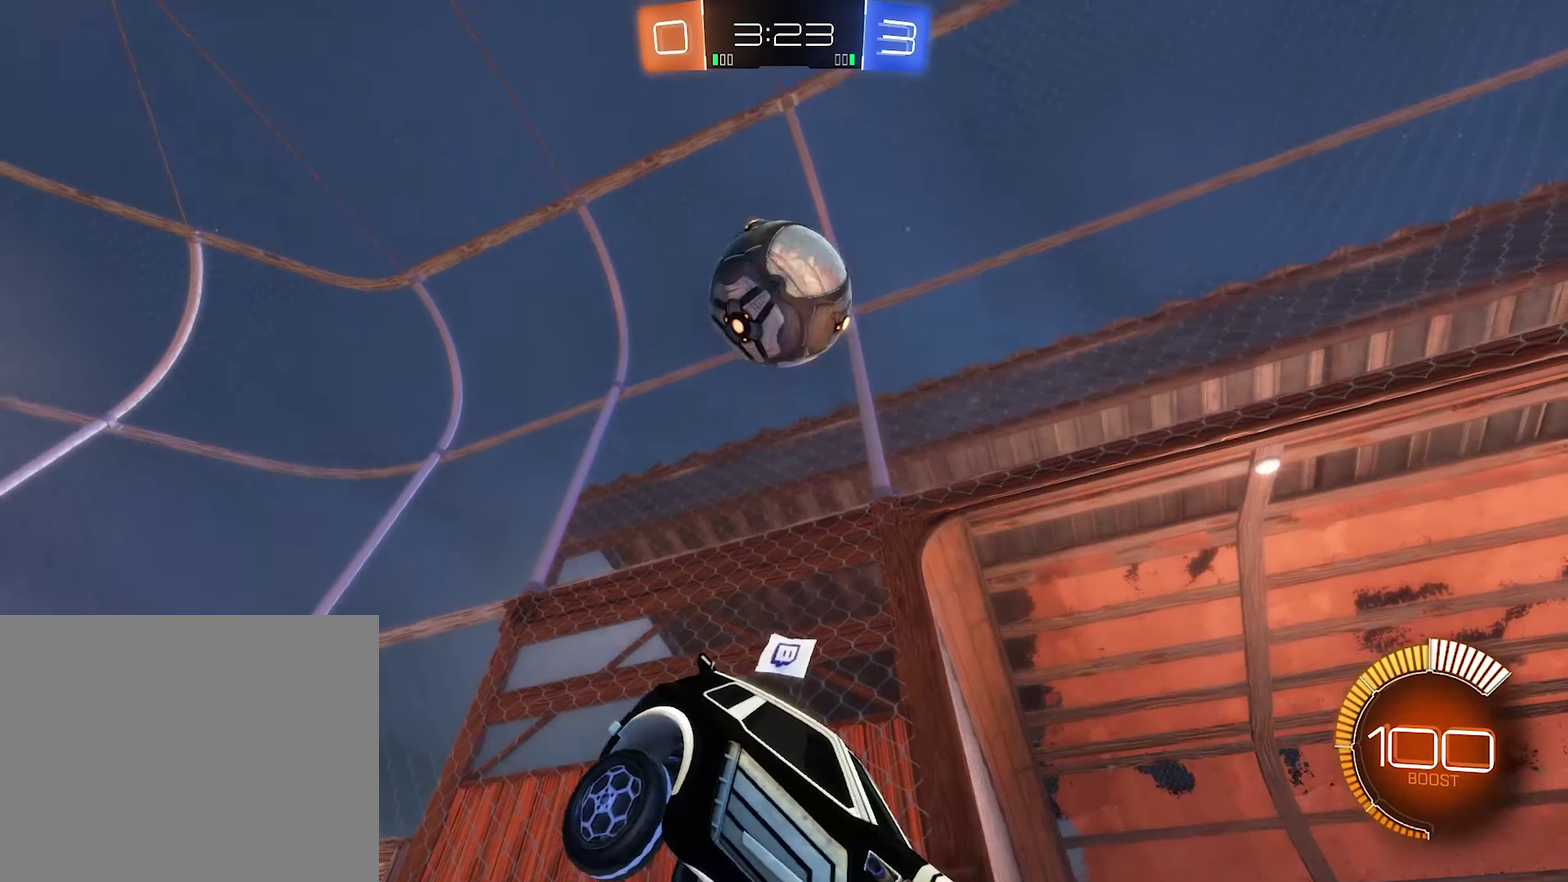
{"buttons": [], "left_stick": "center", "right_stick": "center", "events": [[117, "A", "down"], [217, "L2", "up"], [350, "A", "up"]]}
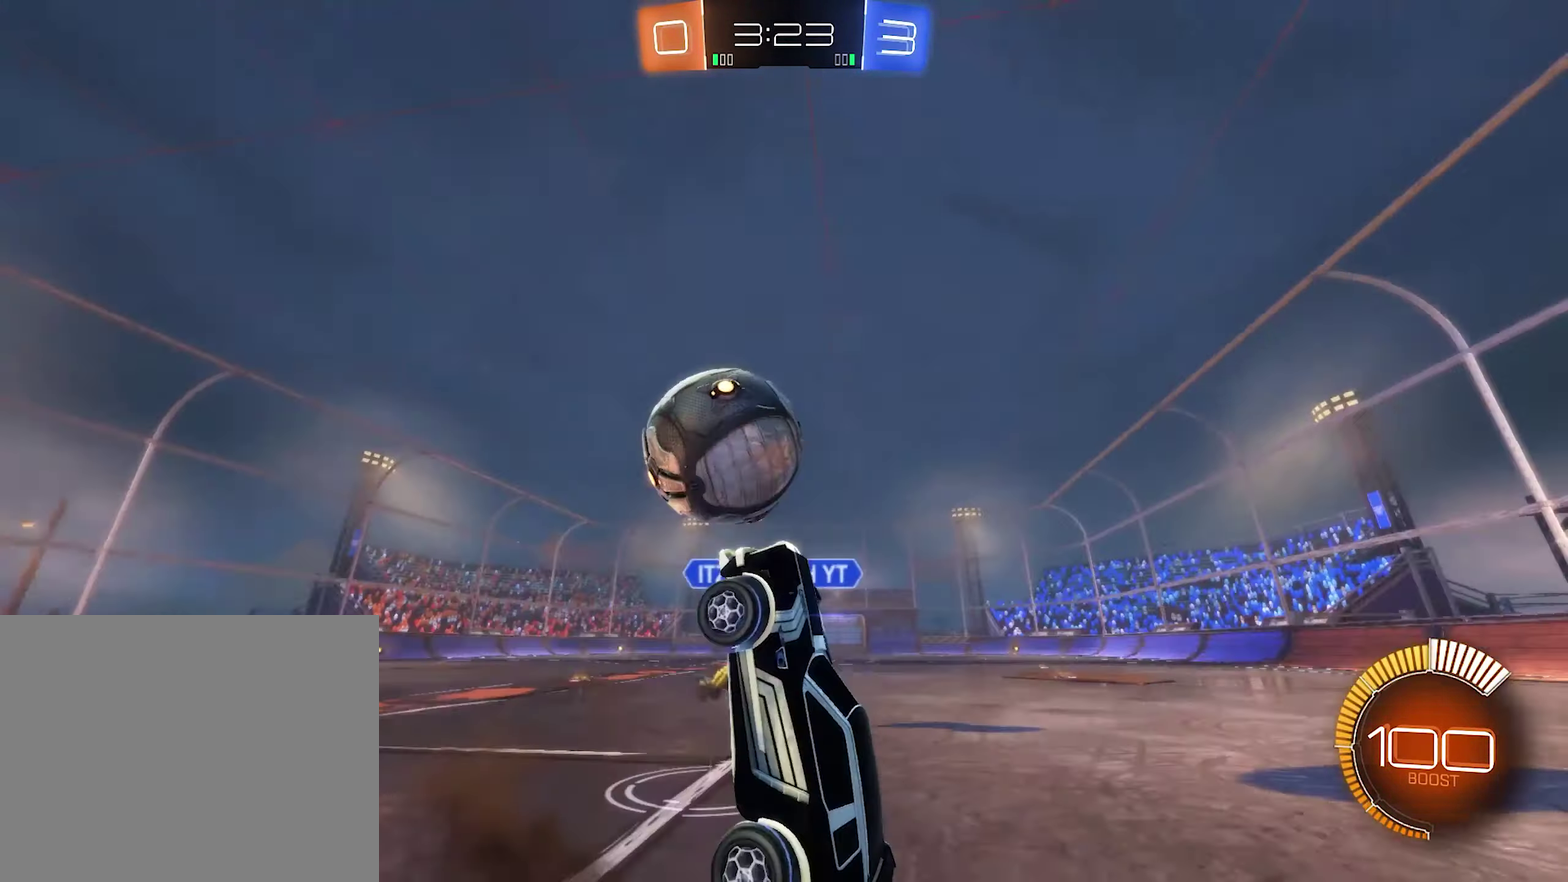
{"buttons": [], "left_stick": "up-left", "right_stick": "center", "events": [[283, "left_stick", "up-left"]]}
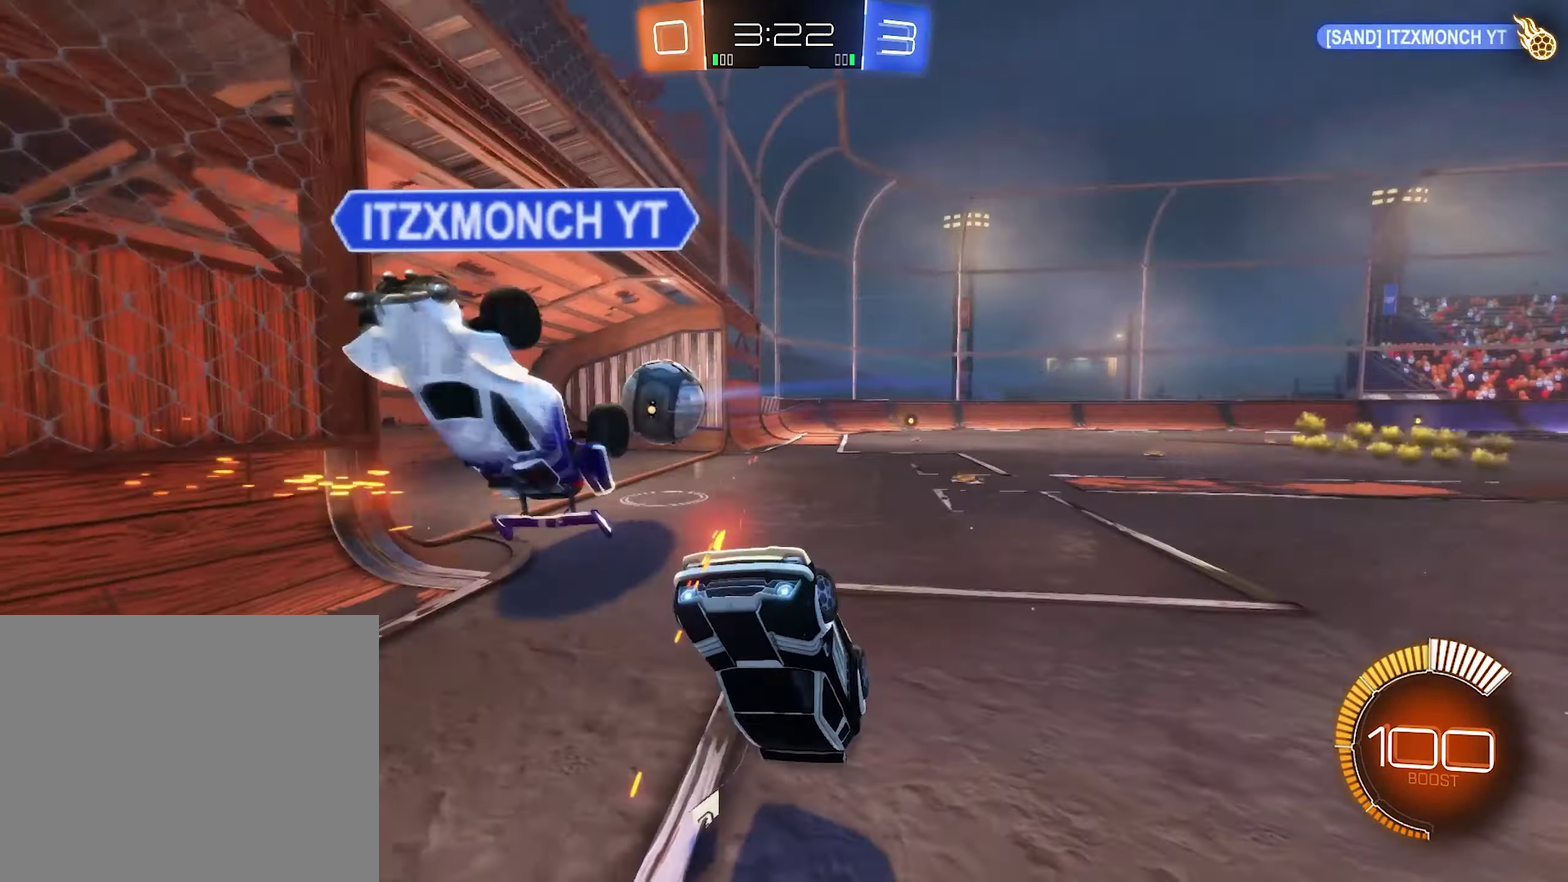
{"buttons": [], "left_stick": "center", "right_stick": "center", "events": [[150, "left_stick", "center"]]}